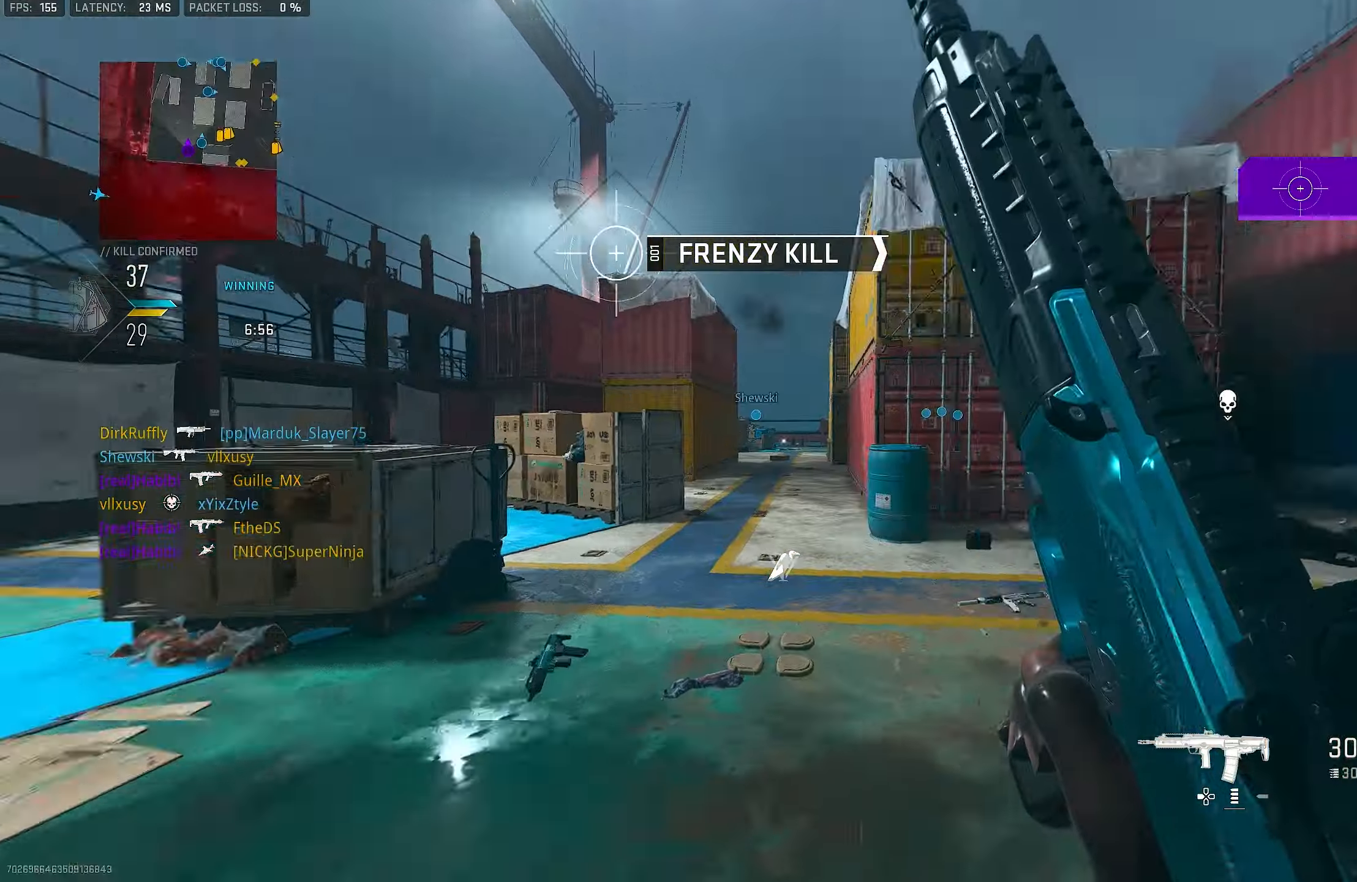
Gameplay with a controller (PlayStation layout); each line is a JSON object with the inputs held at the frame after it. "events" lists button and stick changes between this image and that frame as [ms after this image, input, new state], when the widget could be followed in between.
{"buttons": ["L1"], "left_stick": "left", "right_stick": "right", "events": [[17, "right_stick", "right"], [150, "L3", "up"], [150, "left_stick", "up-left"], [217, "CROSS", "down"], [284, "L1", "down"], [284, "right_stick", "center"], [317, "CROSS", "up"], [484, "left_stick", "left"], [484, "right_stick", "right"]]}
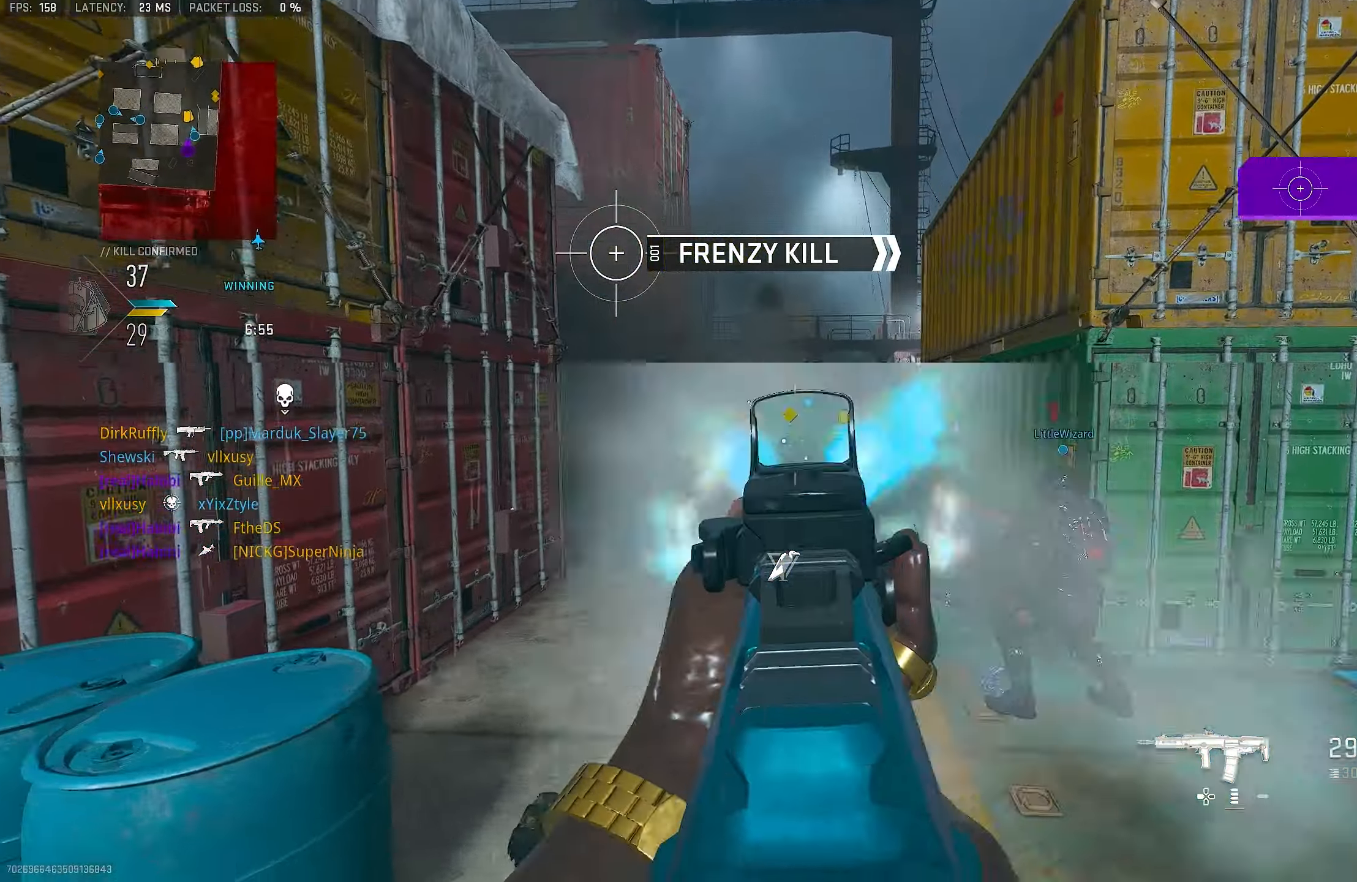
{"buttons": ["L1", "R1"], "left_stick": "left", "right_stick": "right", "events": [[84, "R1", "down"], [84, "right_stick", "center"], [150, "right_stick", "right"]]}
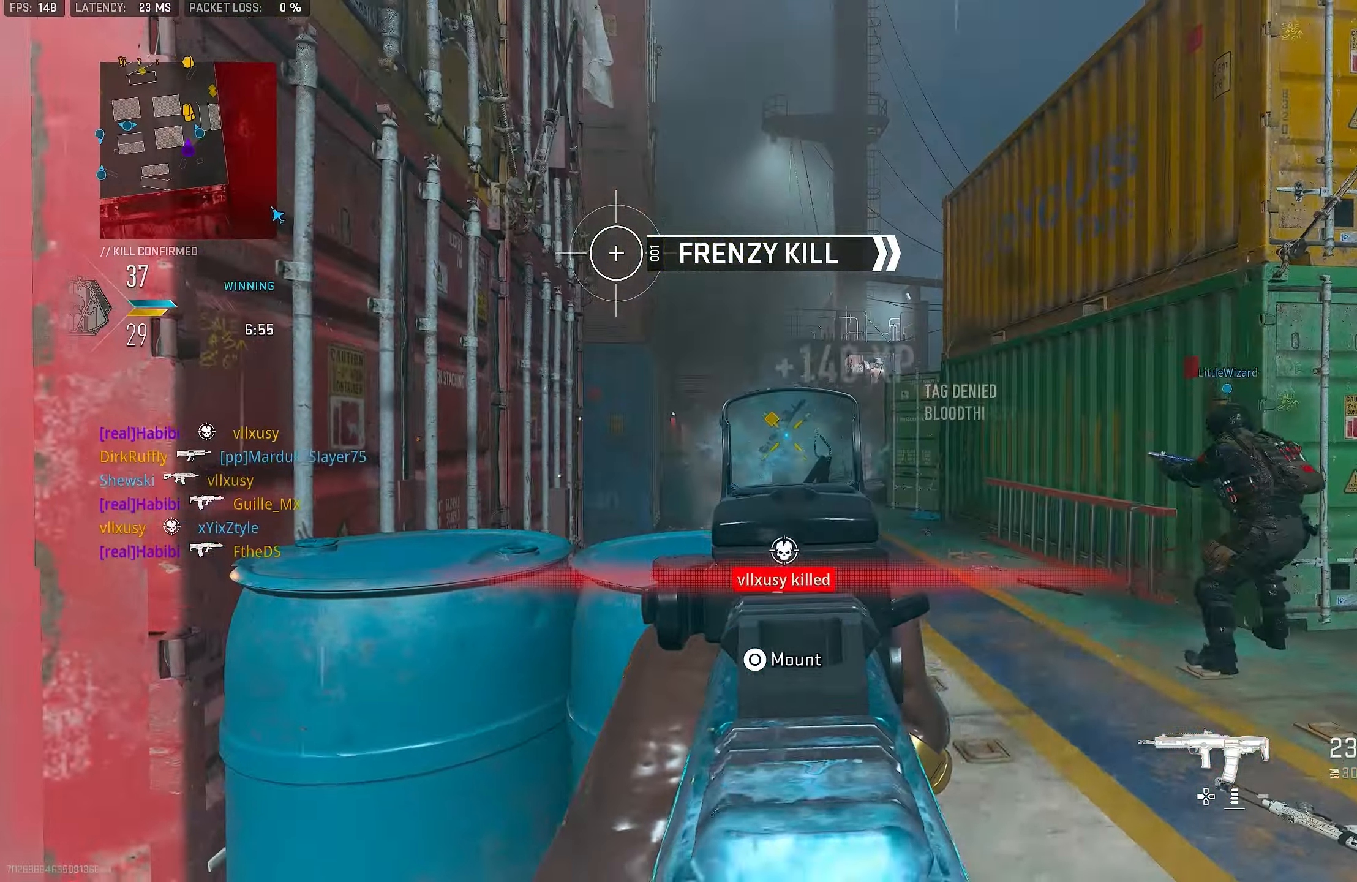
{"buttons": ["L1", "R1"], "left_stick": "up-right", "right_stick": "down-right", "events": [[84, "right_stick", "down"], [217, "right_stick", "center"], [317, "right_stick", "right"], [350, "left_stick", "up-right"], [417, "right_stick", "down-right"]]}
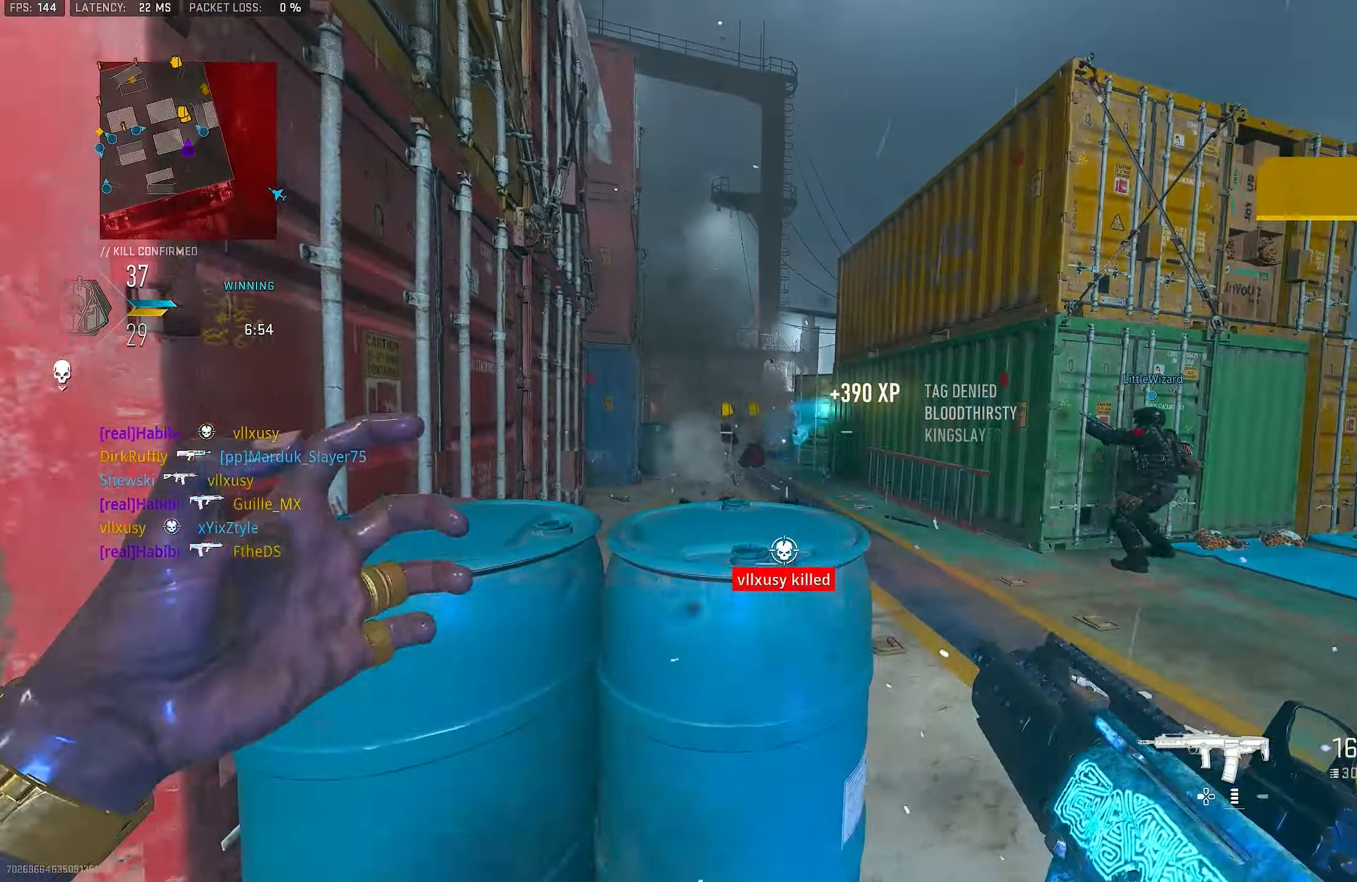
{"buttons": ["L3"], "left_stick": "up-left", "right_stick": "left", "events": [[50, "left_stick", "up-left"], [50, "right_stick", "center"], [117, "right_stick", "left"], [184, "R1", "up"], [184, "left_stick", "left"], [217, "L1", "up"], [217, "right_stick", "center"], [284, "left_stick", "up-left"], [284, "right_stick", "left"], [417, "L3", "down"]]}
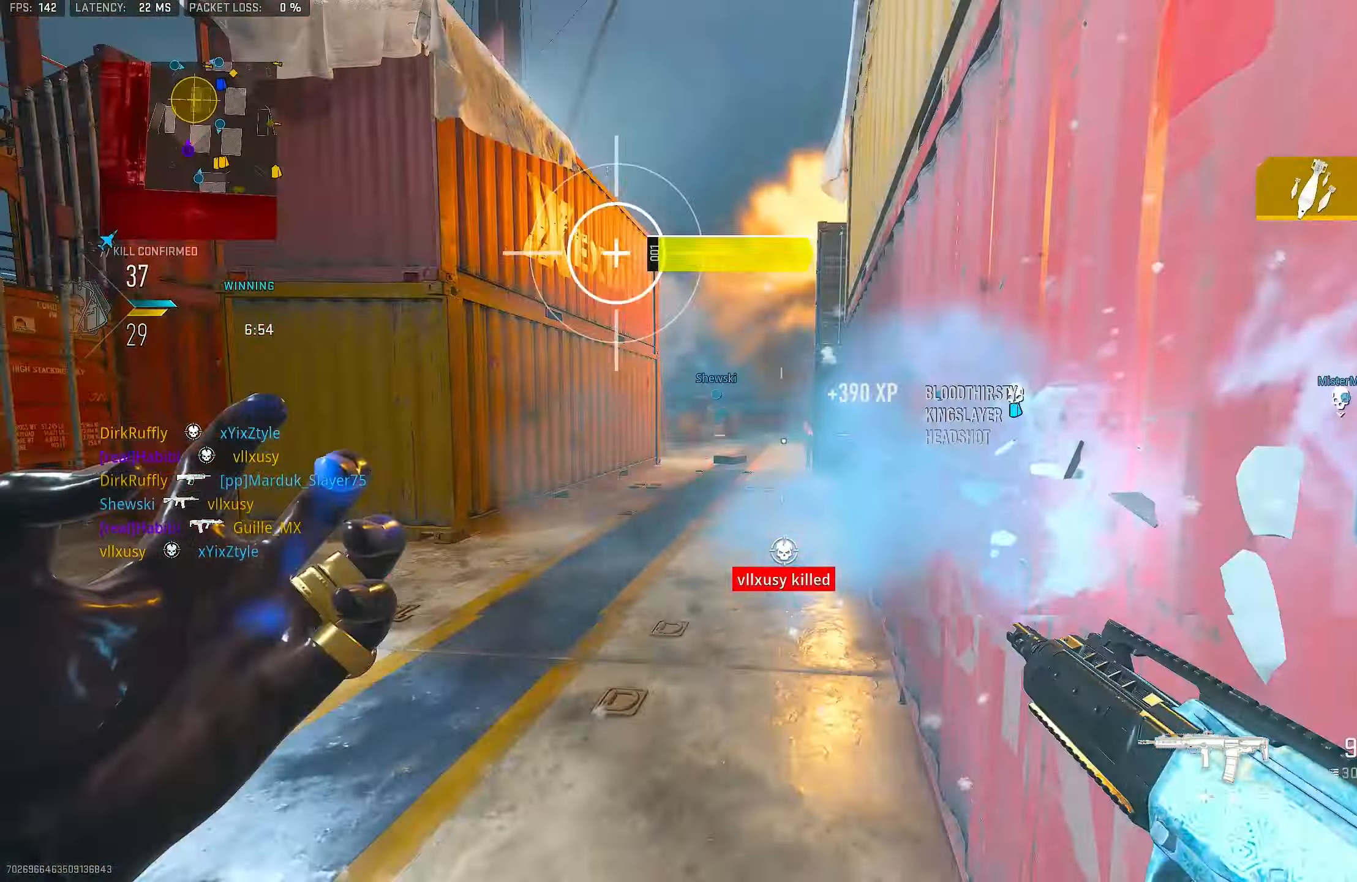
{"buttons": ["L1"], "left_stick": "up", "right_stick": "center", "events": [[50, "L3", "up"], [50, "left_stick", "up"], [117, "right_stick", "center"], [217, "L3", "down"], [284, "right_stick", "left"], [350, "L3", "up"], [350, "right_stick", "center"], [384, "L1", "down"]]}
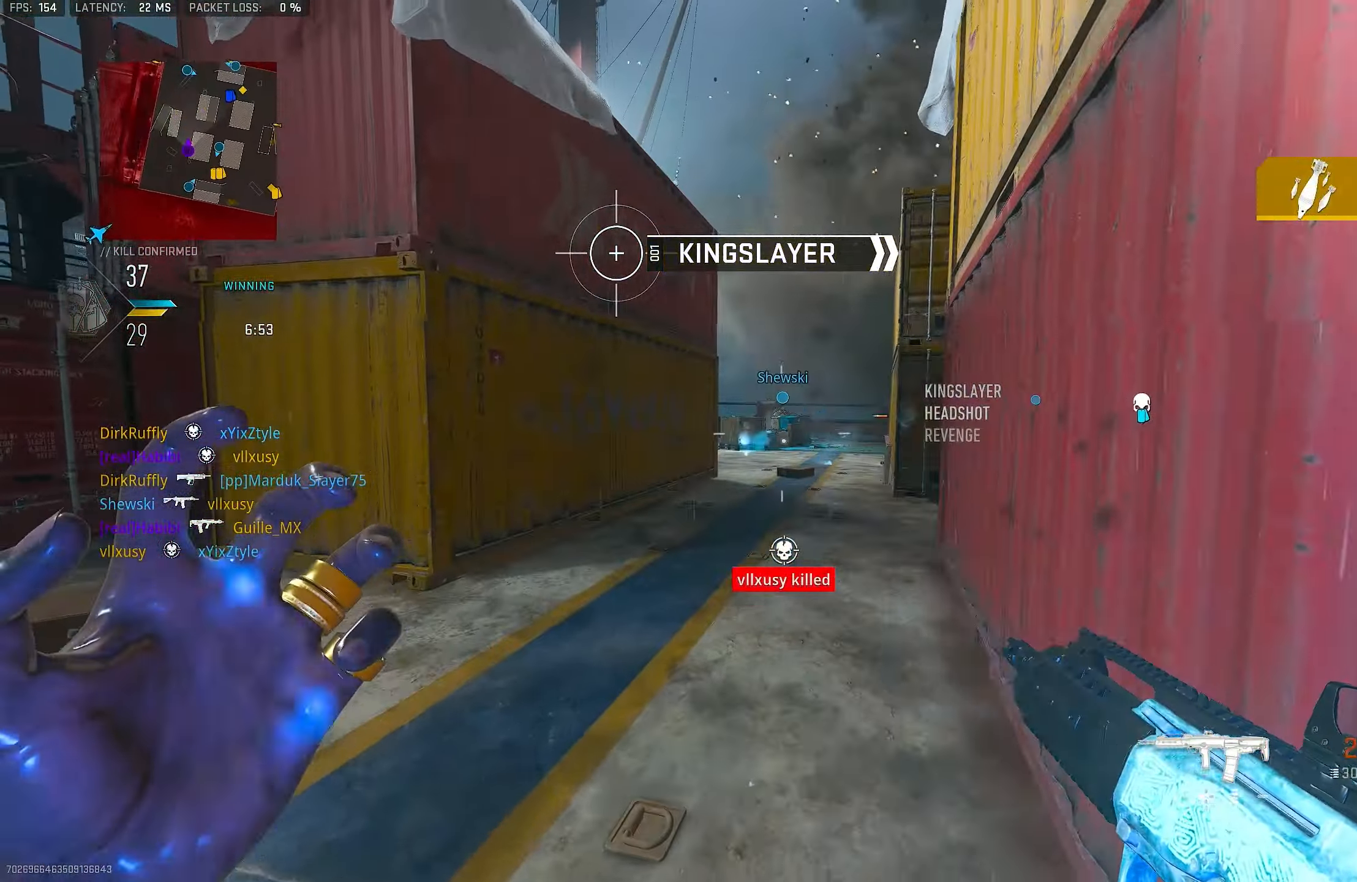
{"buttons": ["L3"], "left_stick": "up", "right_stick": "left", "events": [[17, "L1", "up"], [50, "L3", "down"], [184, "L3", "up"], [184, "left_stick", "up-left"], [250, "right_stick", "left"], [450, "L3", "down"], [484, "left_stick", "up"]]}
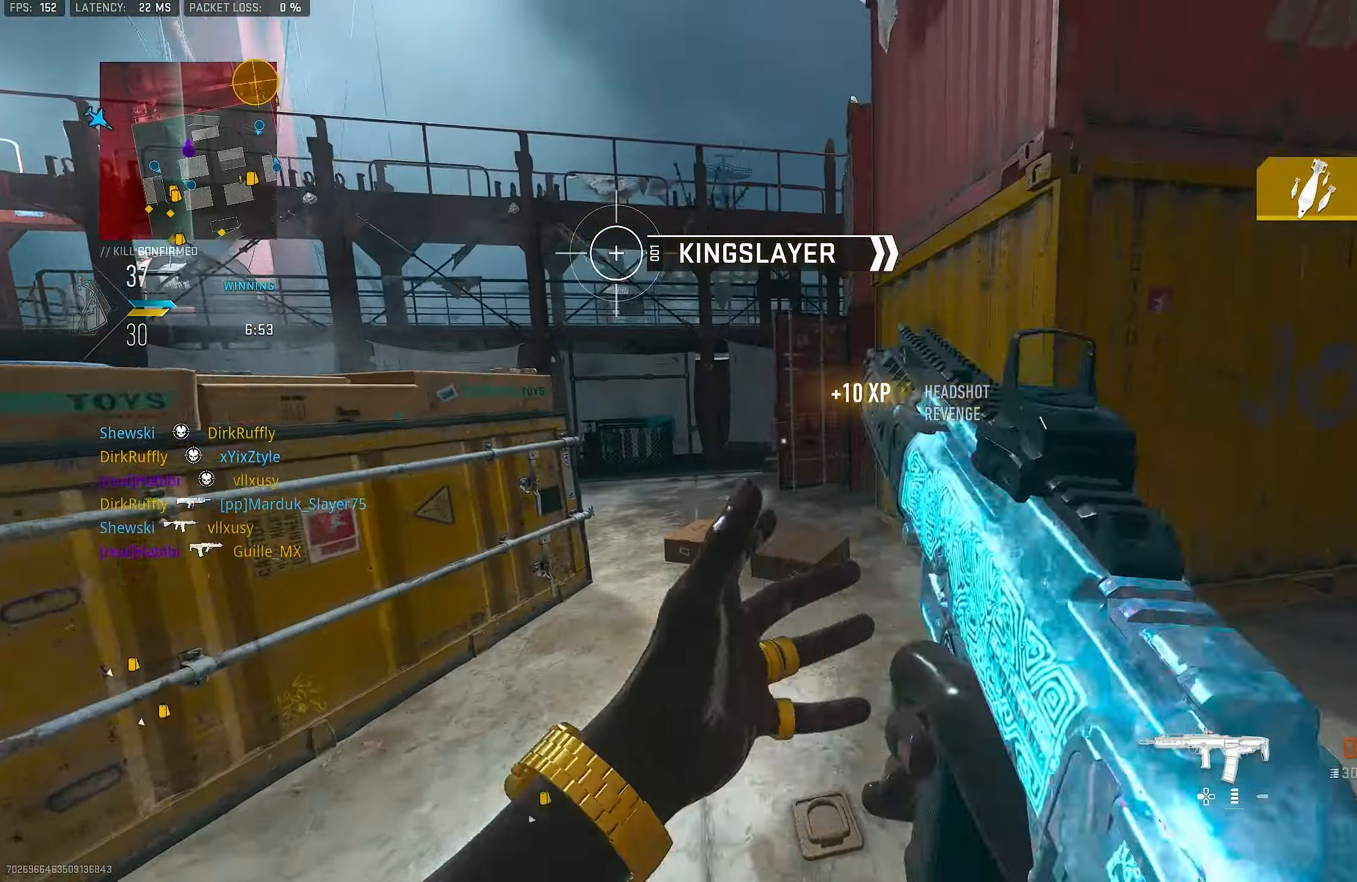
{"buttons": ["CROSS"], "left_stick": "up", "right_stick": "center", "events": [[17, "right_stick", "center"], [117, "L3", "up"], [350, "L3", "down"], [384, "CROSS", "down"], [417, "SQUARE", "down"], [450, "L3", "up"], [484, "SQUARE", "up"]]}
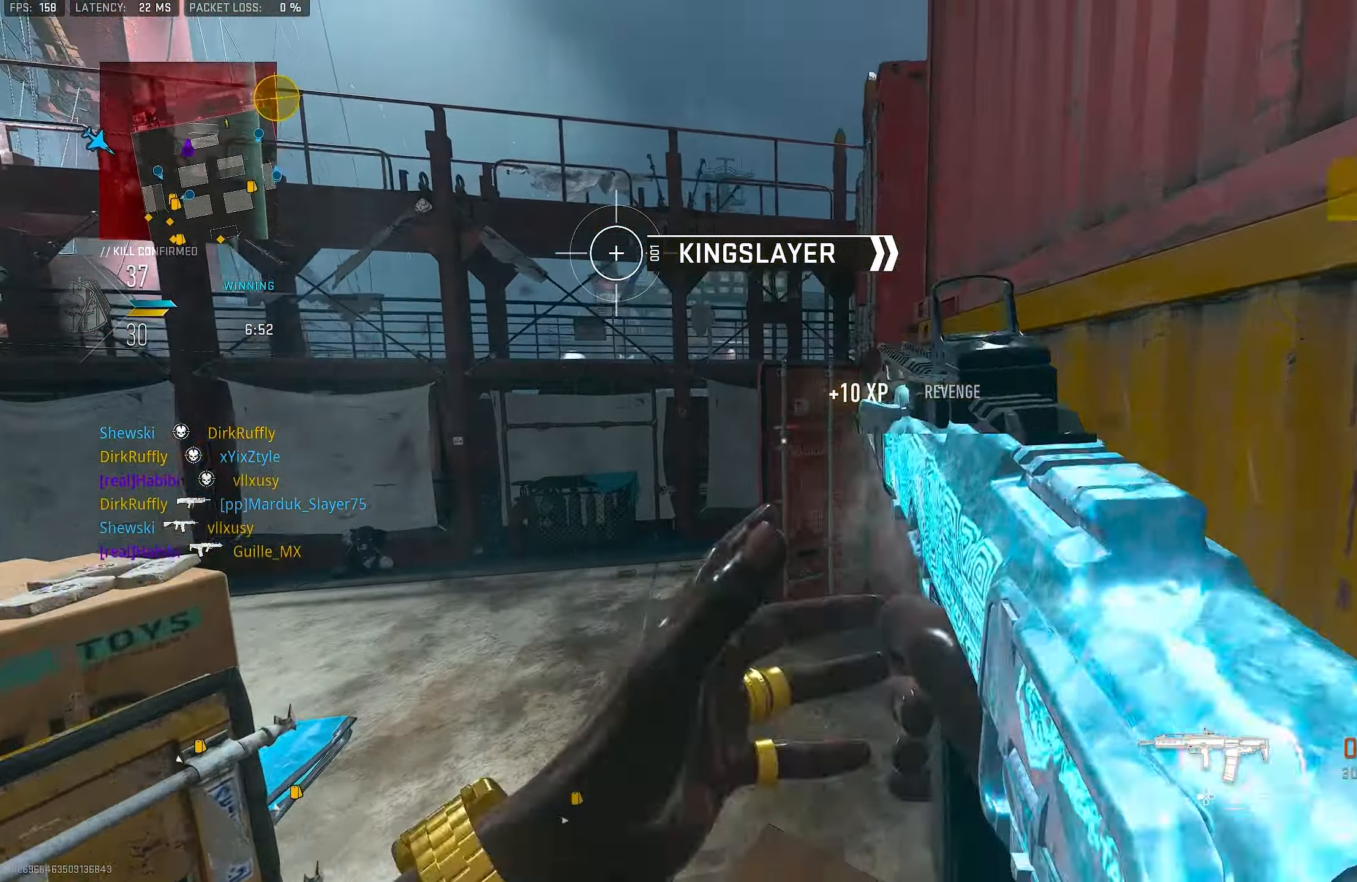
{"buttons": [], "left_stick": "up", "right_stick": "center", "events": [[17, "CROSS", "up"], [84, "SQUARE", "down"], [117, "SQUARE", "up"]]}
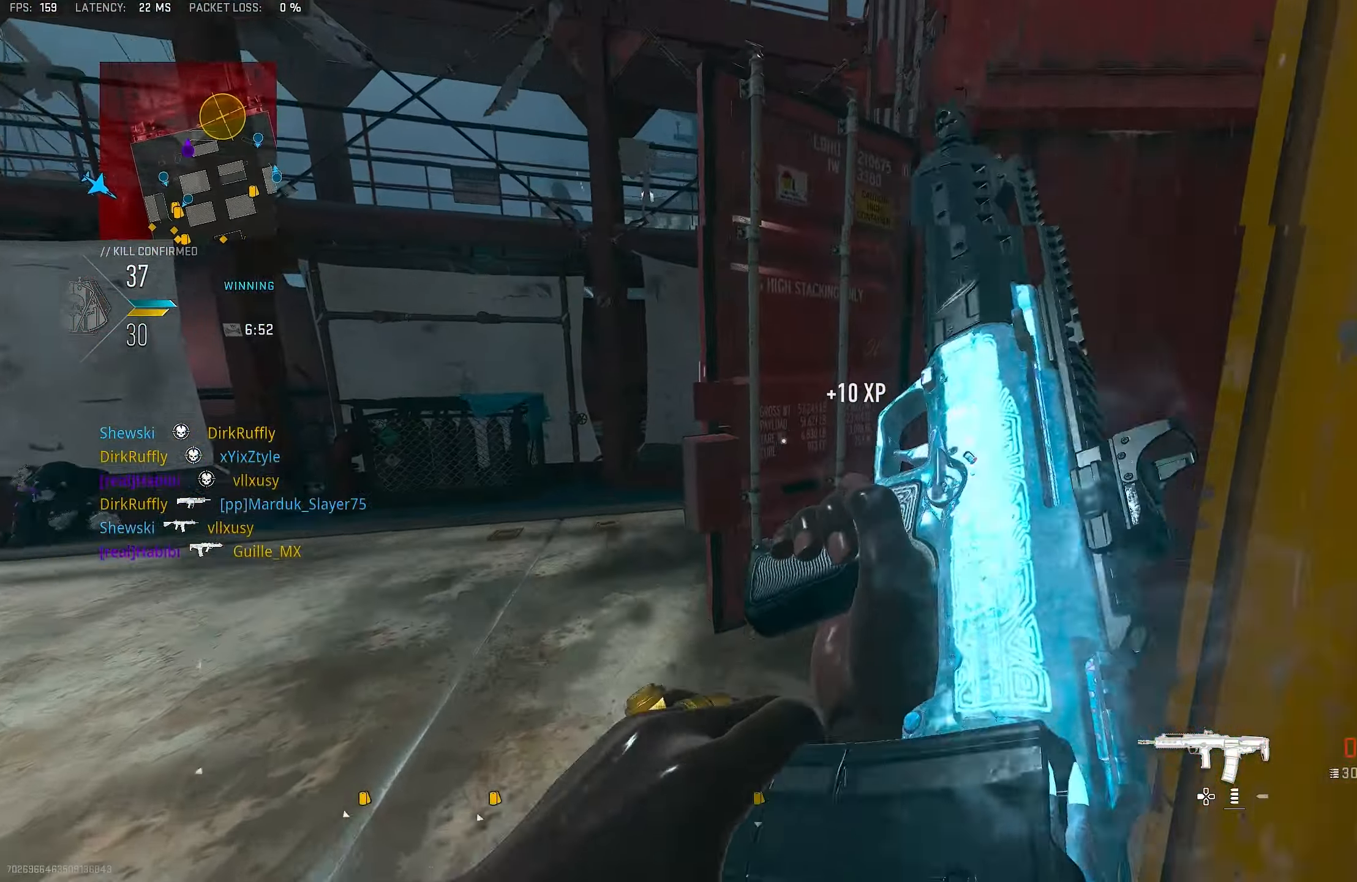
{"buttons": [], "left_stick": "down", "right_stick": "right", "events": [[150, "left_stick", "up-left"], [250, "right_stick", "right"], [317, "left_stick", "left"], [484, "left_stick", "down"]]}
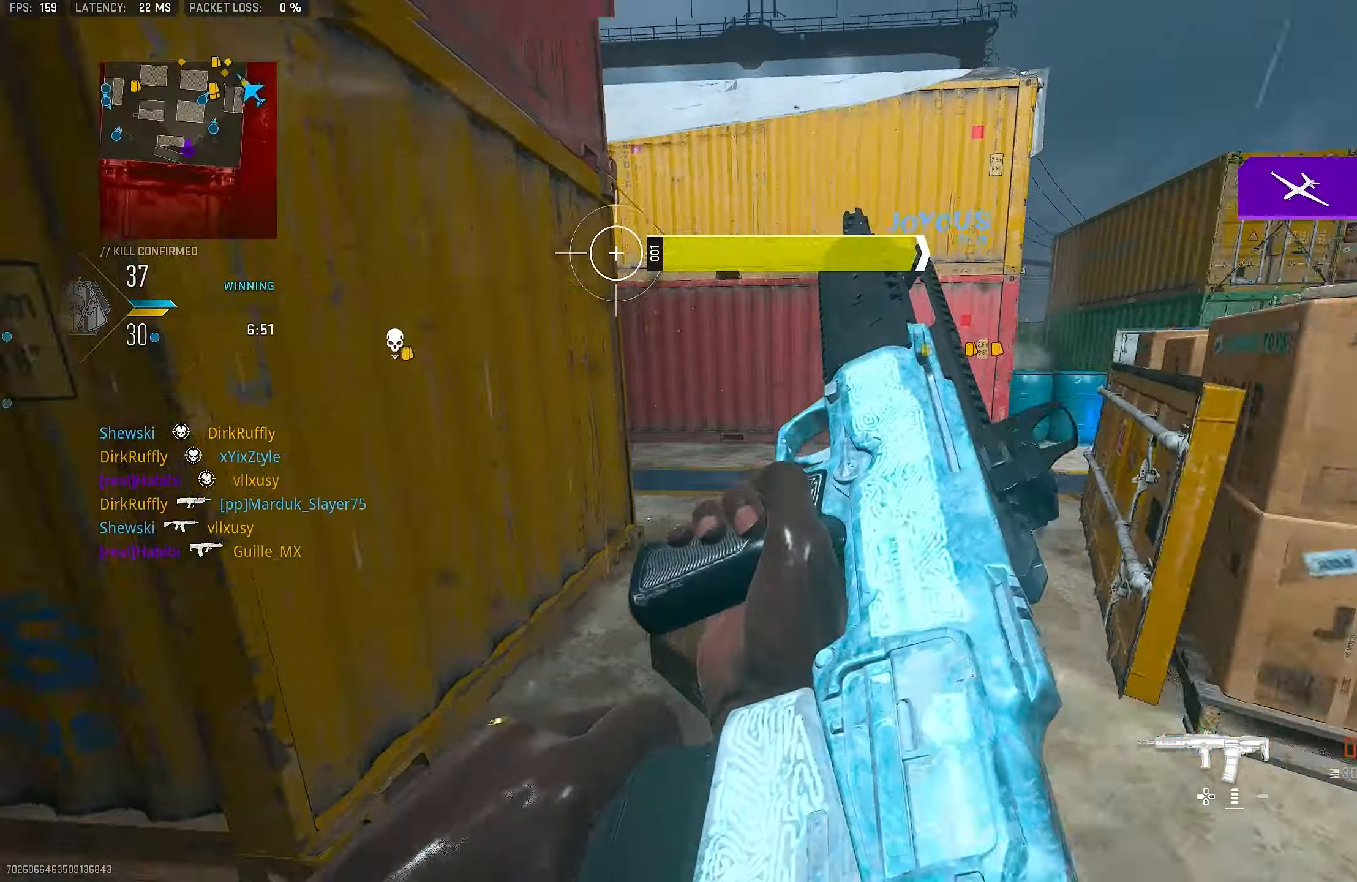
{"buttons": [], "left_stick": "up-right", "right_stick": "right", "events": [[17, "left_stick", "down-right"], [217, "left_stick", "up-right"], [350, "right_stick", "center"], [483, "right_stick", "right"]]}
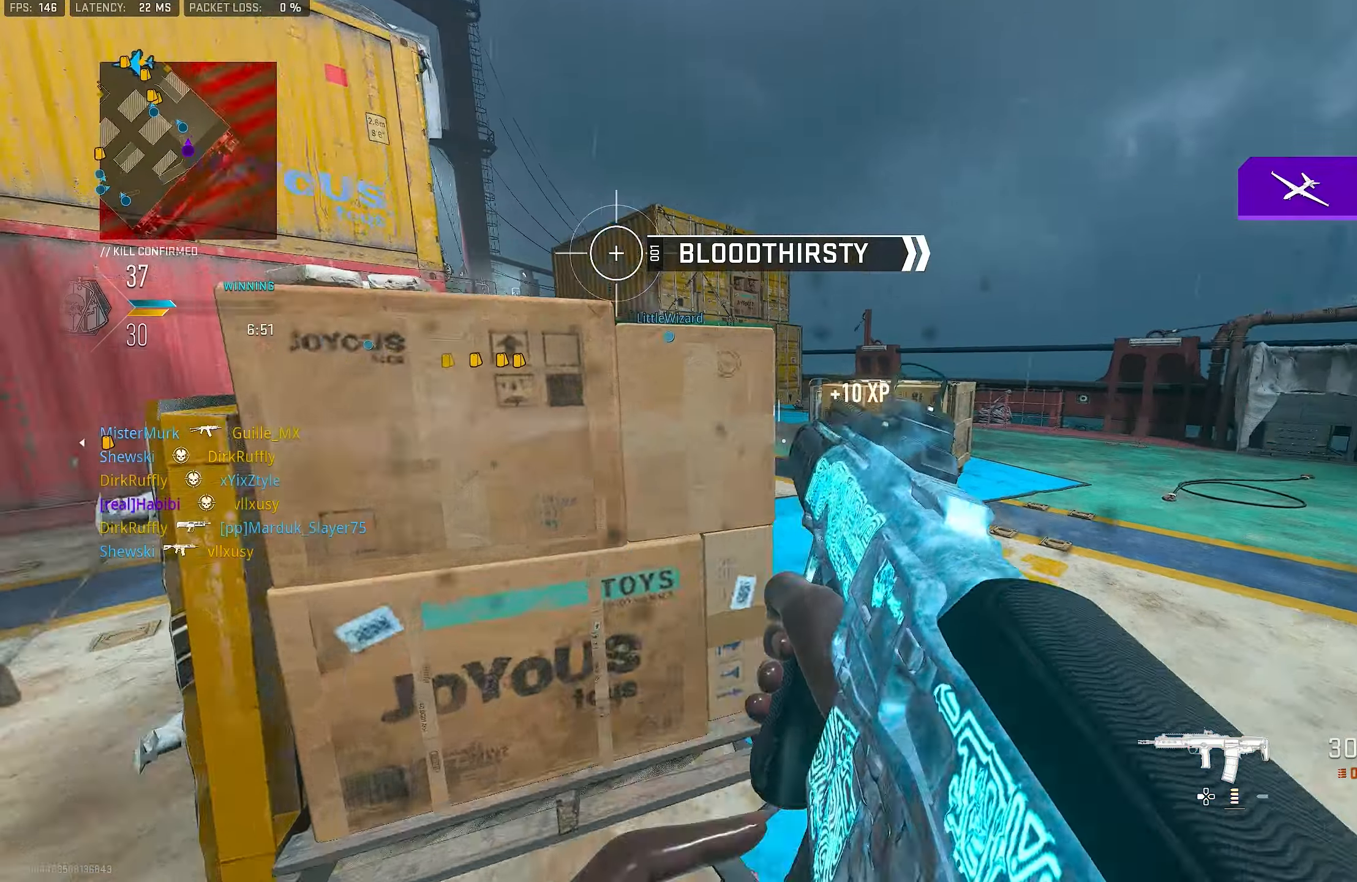
{"buttons": ["L1"], "left_stick": "up-right", "right_stick": "left", "events": [[150, "right_stick", "center"], [250, "L3", "down"], [250, "left_stick", "up"], [250, "right_stick", "left"], [350, "L3", "up"], [350, "left_stick", "up-right"], [383, "L1", "down"]]}
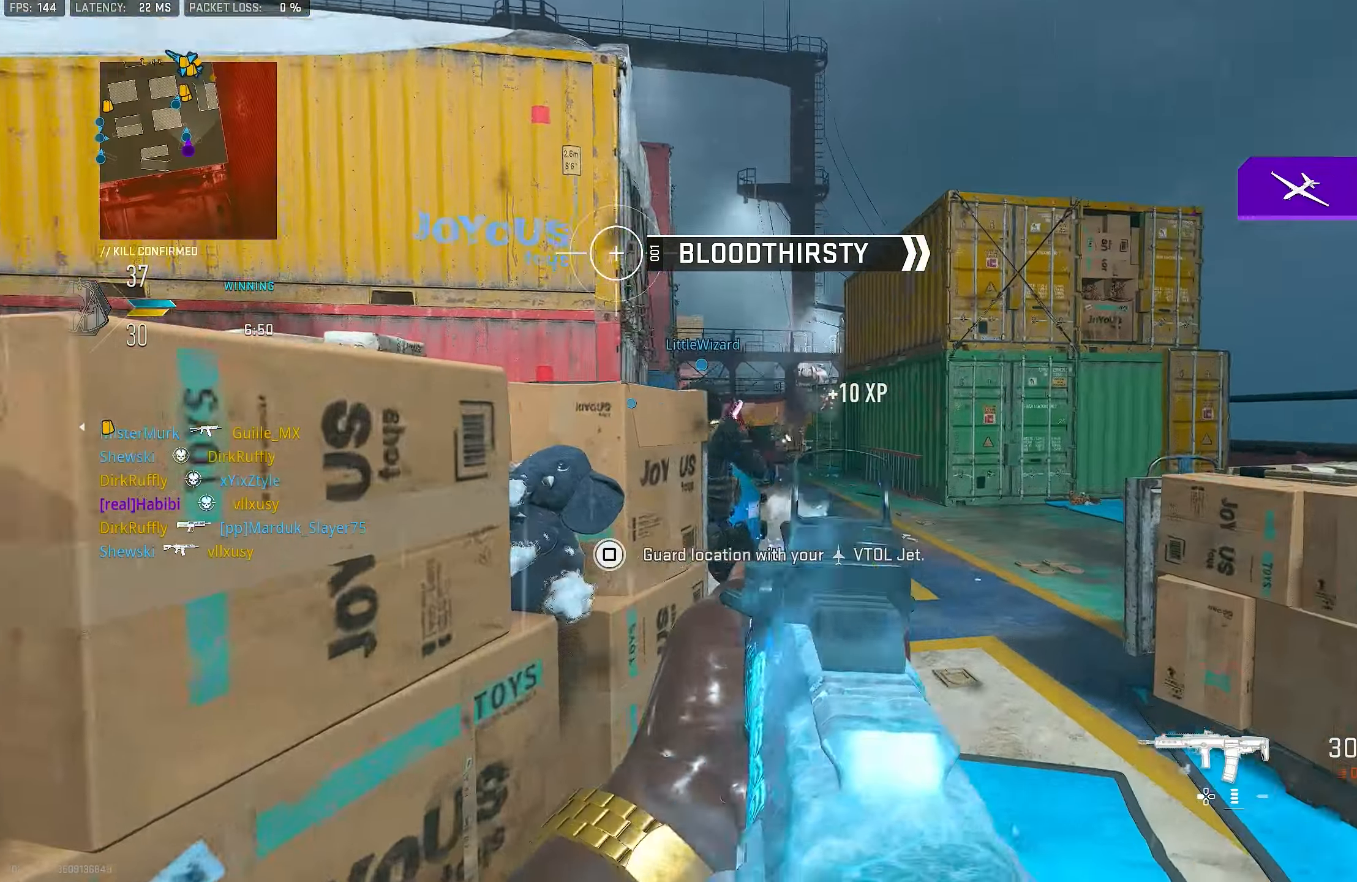
{"buttons": ["L1"], "left_stick": "right", "right_stick": "center", "events": [[116, "right_stick", "center"], [350, "left_stick", "right"]]}
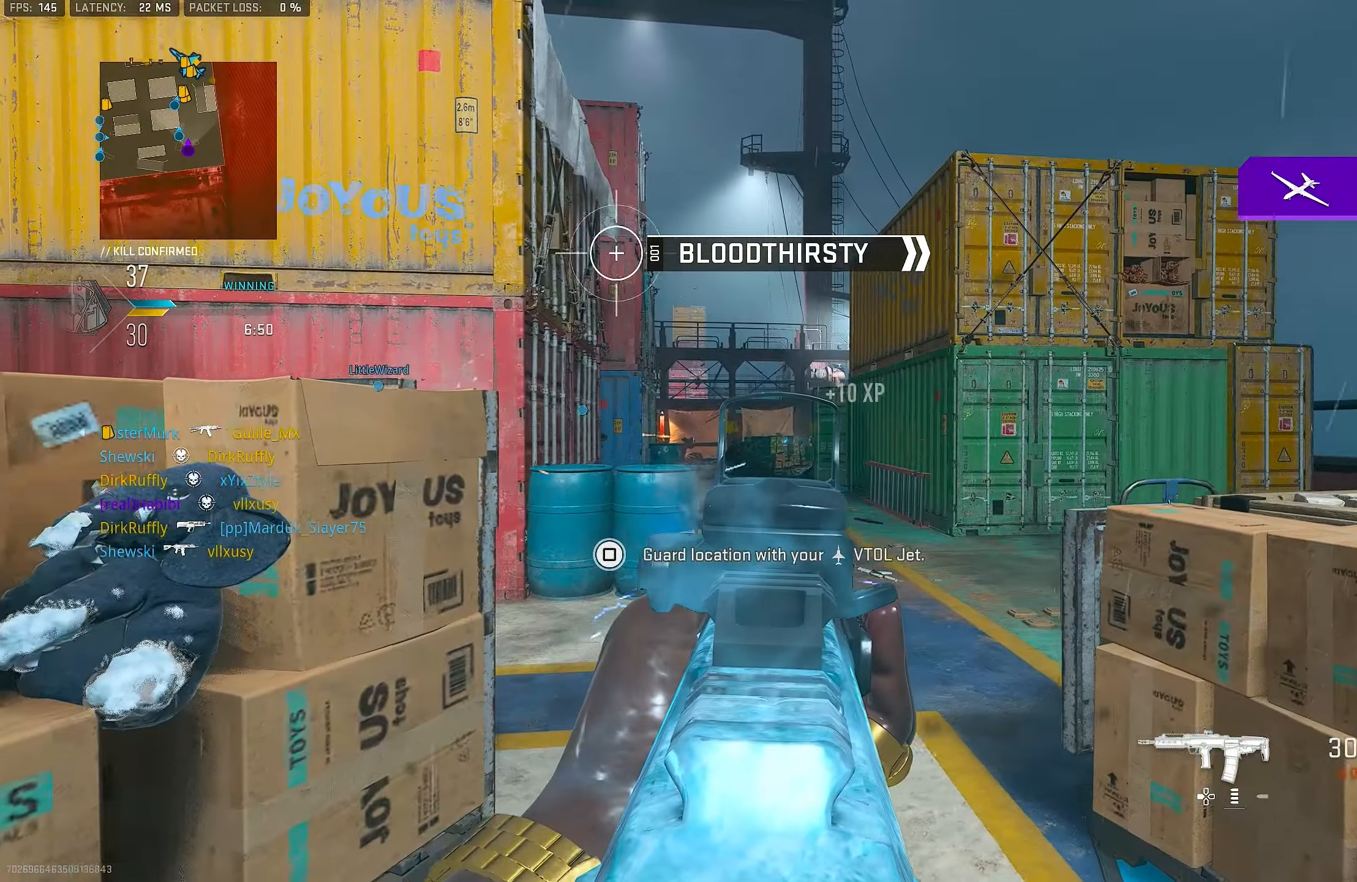
{"buttons": [], "left_stick": "right", "right_stick": "center", "events": [[183, "L1", "up"]]}
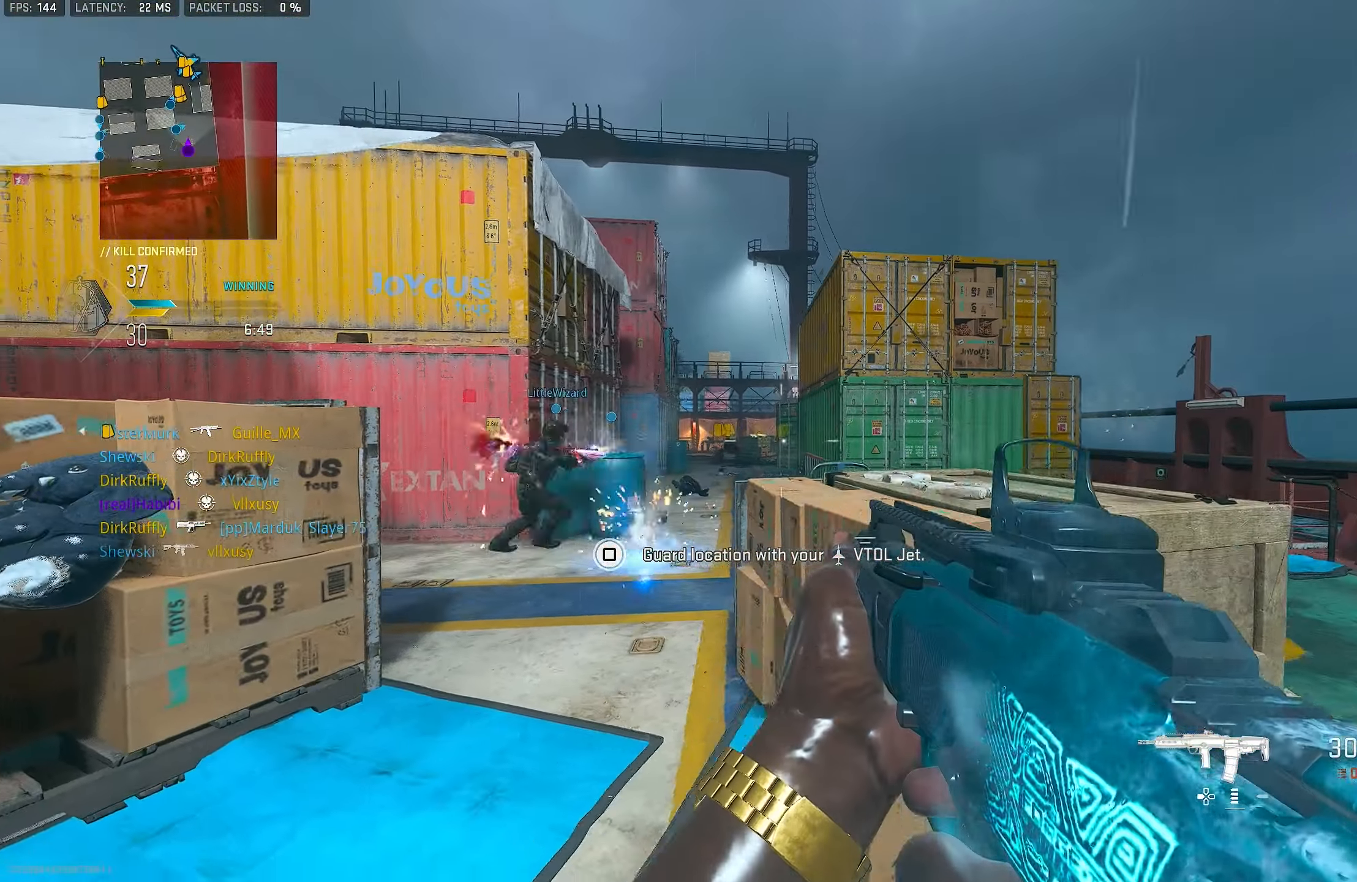
{"buttons": ["L1"], "left_stick": "up-right", "right_stick": "center", "events": [[216, "L1", "down"], [216, "left_stick", "up-right"]]}
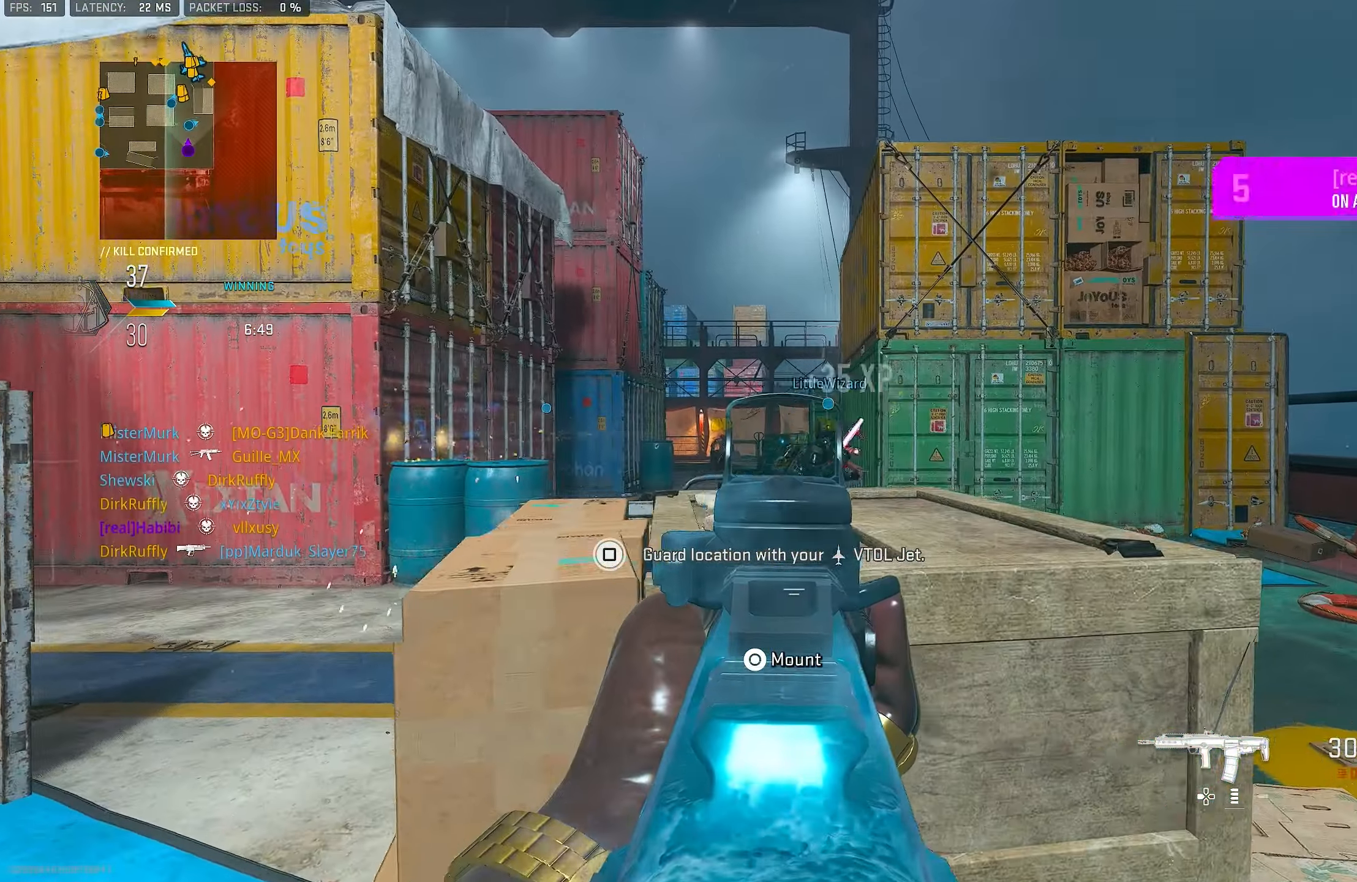
{"buttons": ["L1"], "left_stick": "left", "right_stick": "center", "events": [[283, "left_stick", "up-left"], [416, "left_stick", "left"]]}
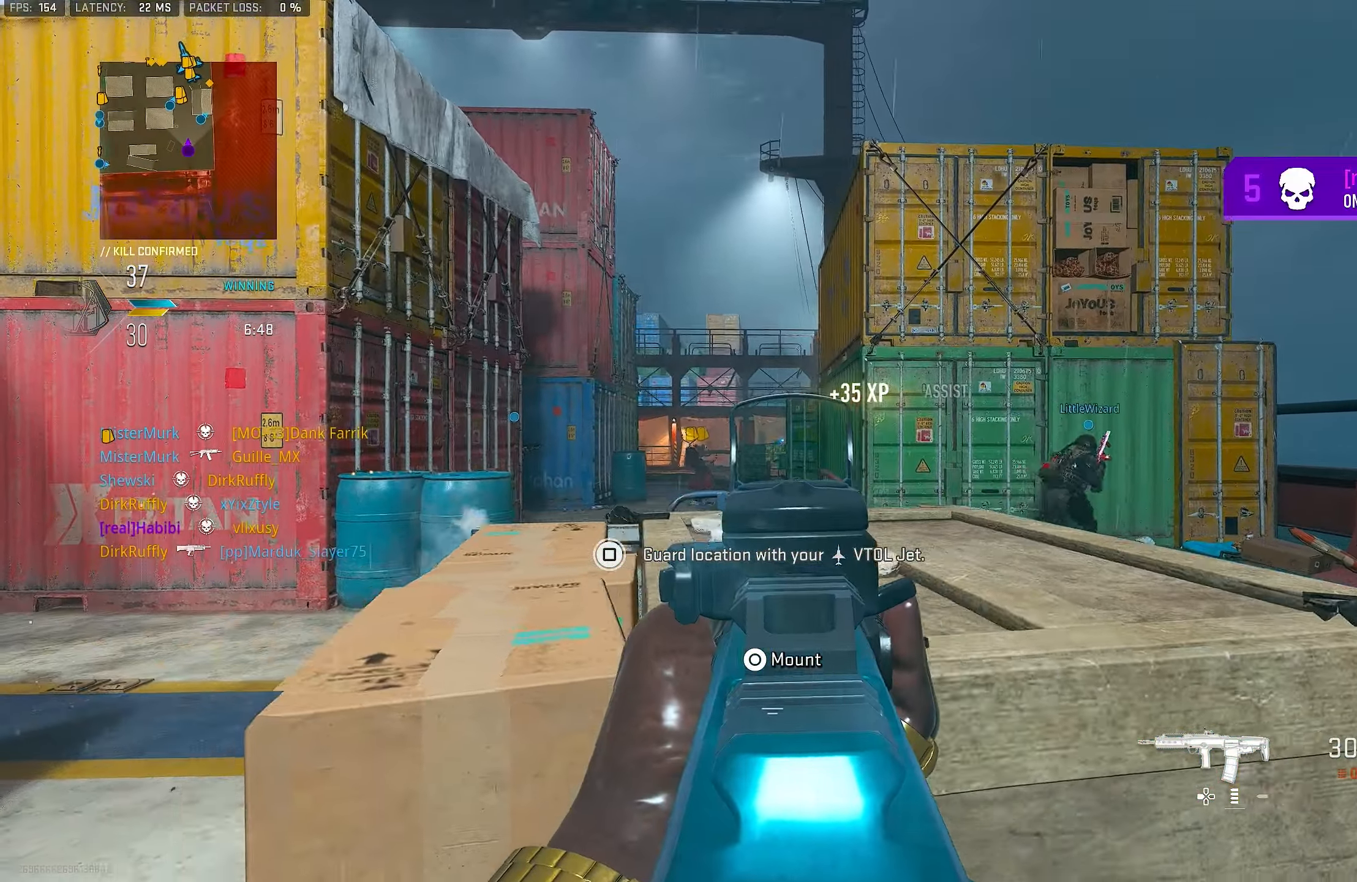
{"buttons": ["L1"], "left_stick": "left", "right_stick": "center", "events": [[150, "L1", "up"], [183, "L1", "down"]]}
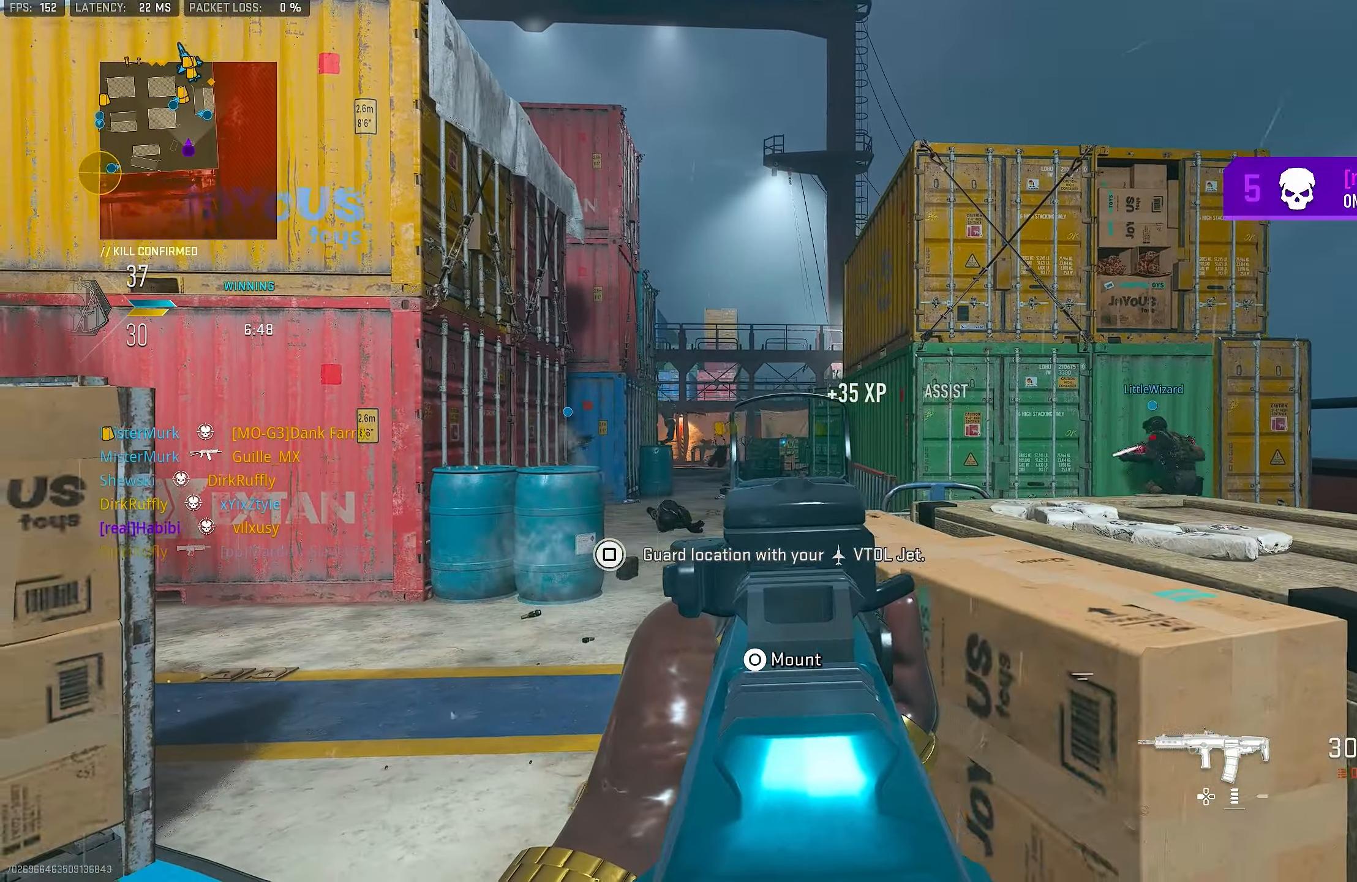
{"buttons": ["L1", "R1"], "left_stick": "right", "right_stick": "center", "events": [[116, "left_stick", "right"], [283, "right_stick", "left"], [416, "R1", "down"], [483, "right_stick", "center"]]}
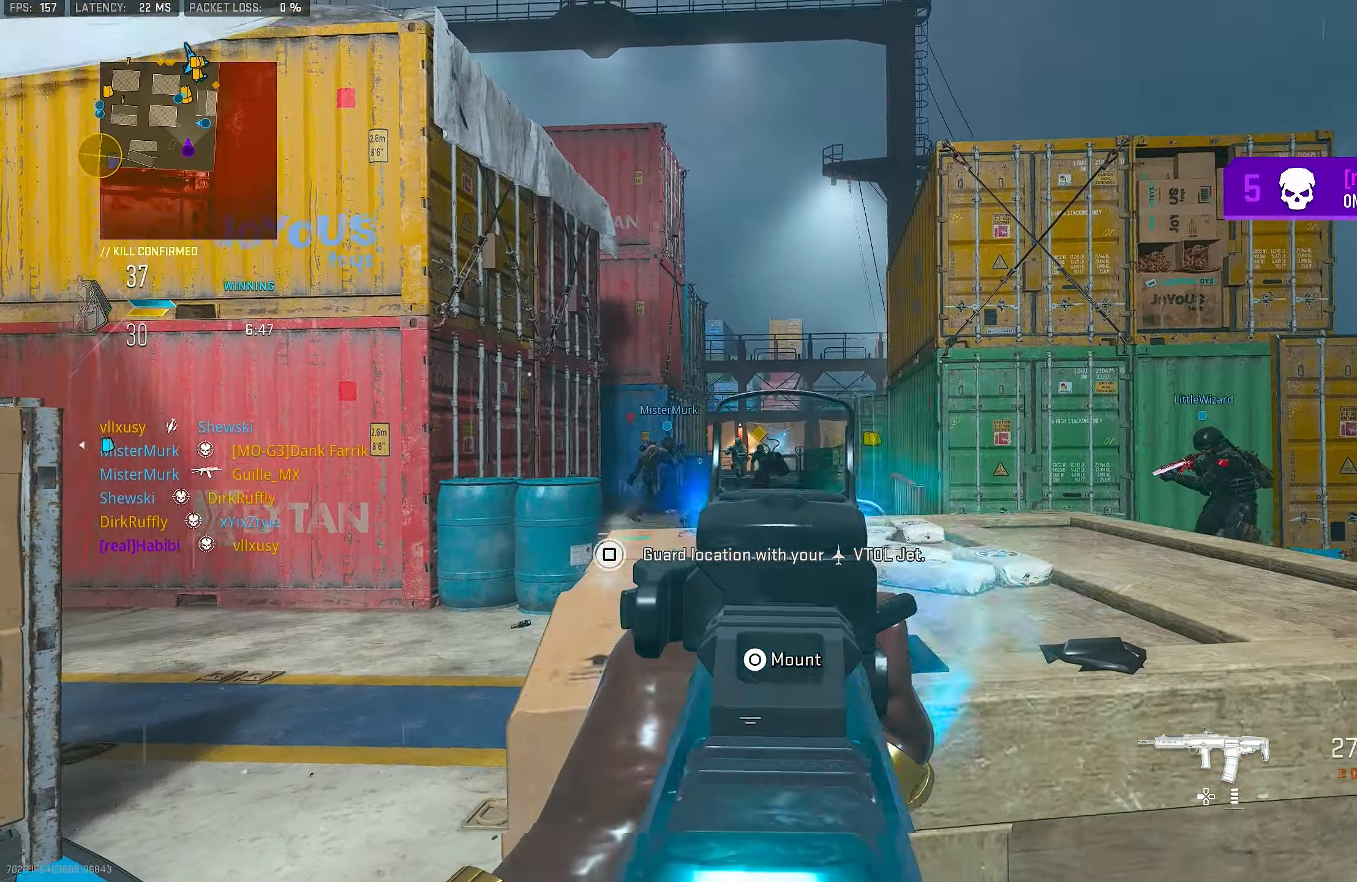
{"buttons": ["L1", "R1"], "left_stick": "left", "right_stick": "down-left", "events": [[16, "right_stick", "down"], [116, "right_stick", "down-left"], [283, "right_stick", "down"], [383, "left_stick", "left"], [383, "right_stick", "down-left"]]}
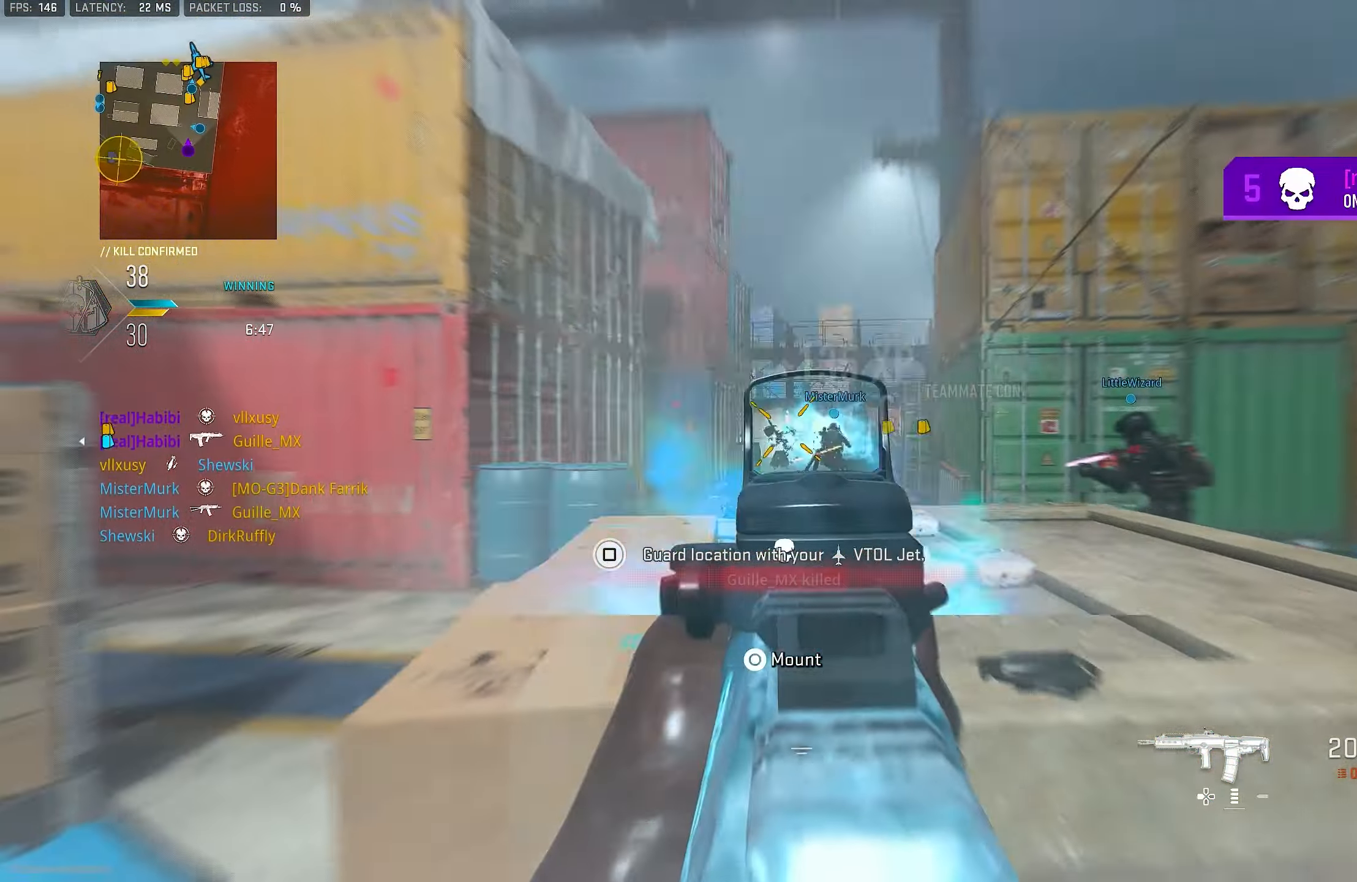
{"buttons": ["L1", "R1"], "left_stick": "up-right", "right_stick": "center", "events": [[16, "right_stick", "center"], [183, "right_stick", "down"], [216, "left_stick", "up-right"], [350, "right_stick", "center"]]}
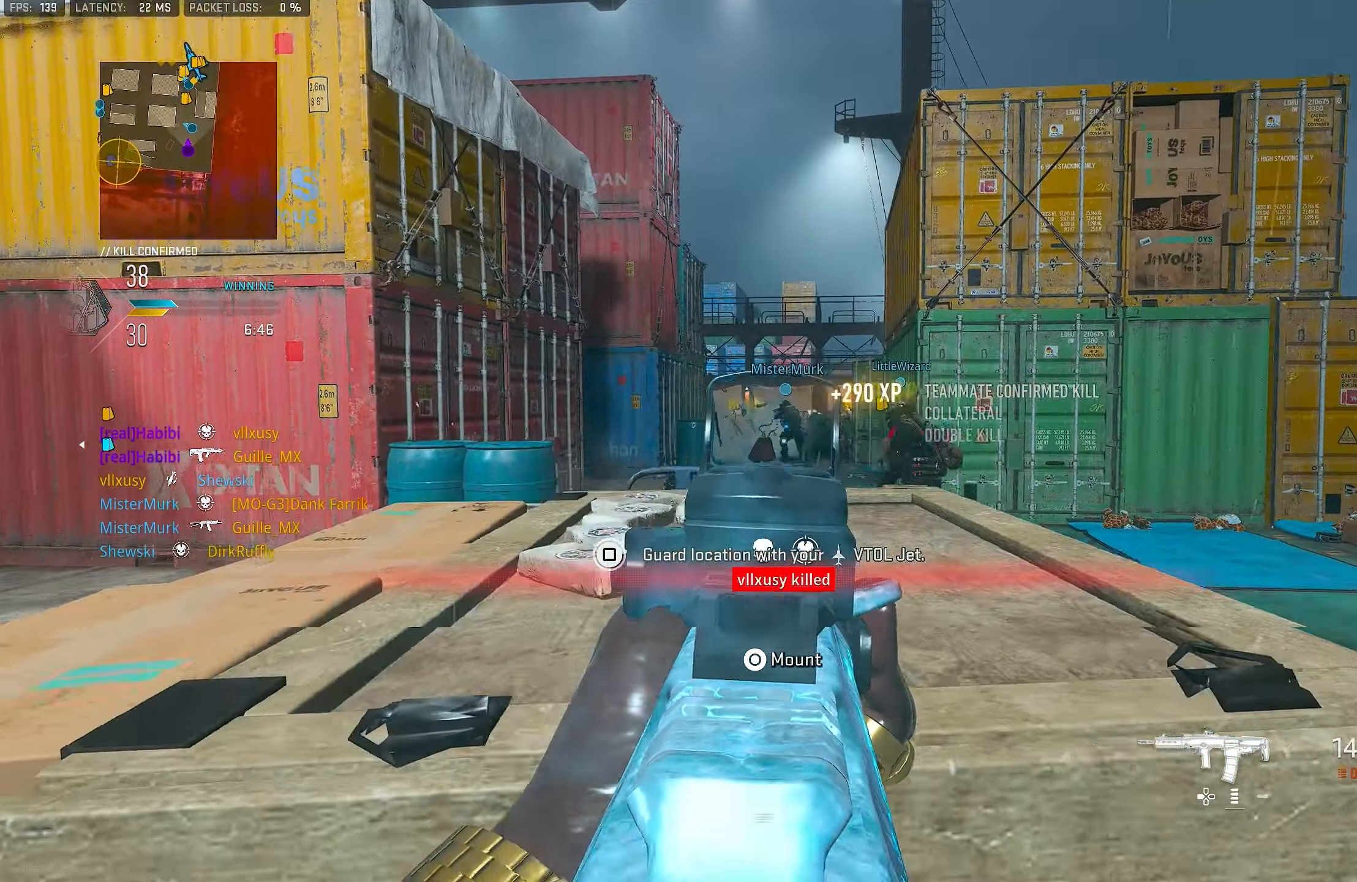
{"buttons": ["L1", "R1"], "left_stick": "left", "right_stick": "right", "events": [[50, "R1", "up"], [50, "right_stick", "right"], [116, "L1", "up"], [150, "L1", "down"], [150, "left_stick", "up-left"], [183, "right_stick", "center"], [216, "left_stick", "left"], [350, "right_stick", "up-right"], [416, "right_stick", "right"], [483, "R1", "down"]]}
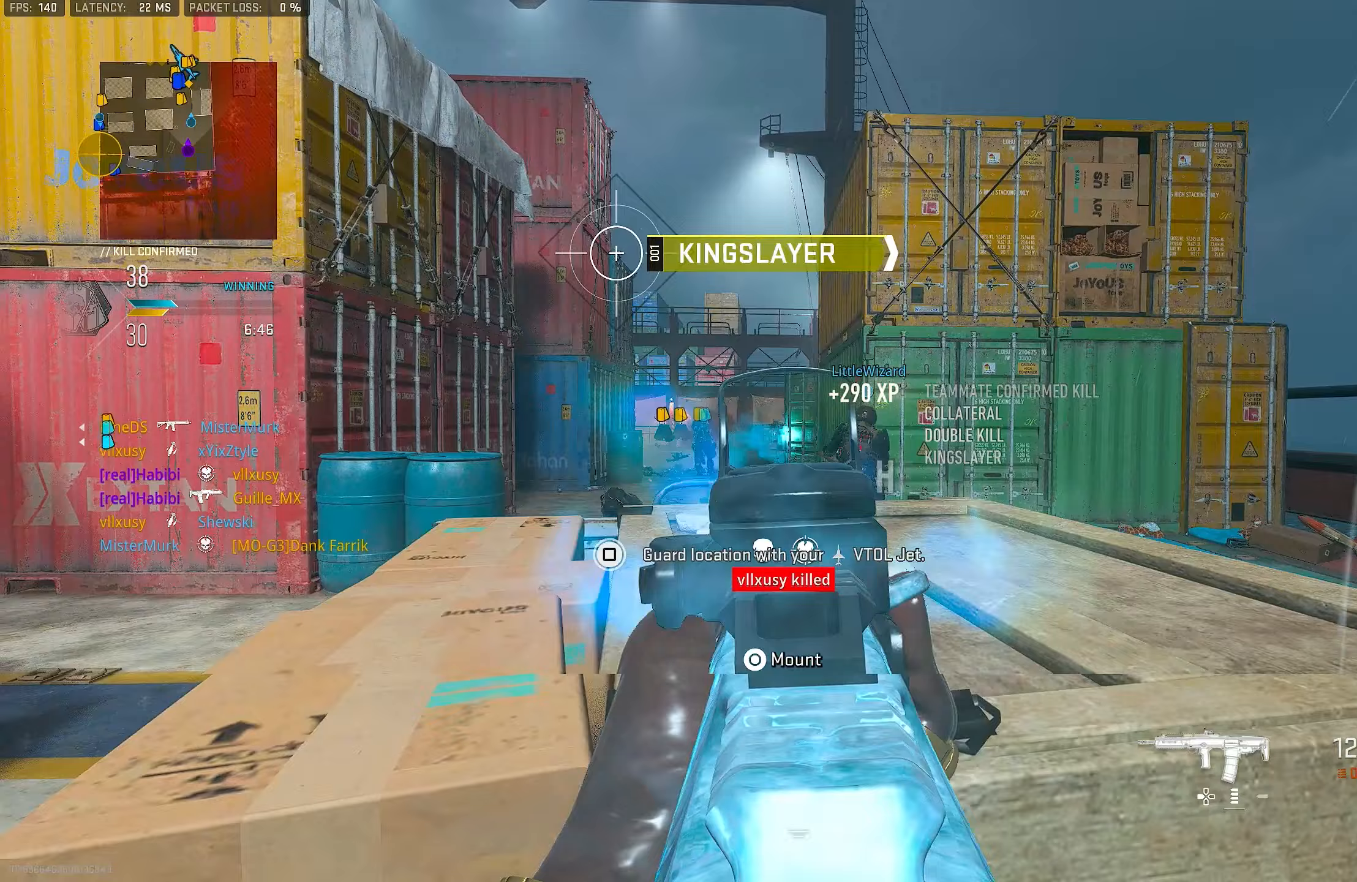
{"buttons": ["L1", "R1"], "left_stick": "up-right", "right_stick": "center", "events": [[50, "right_stick", "down"], [183, "right_stick", "center"], [317, "left_stick", "up-right"]]}
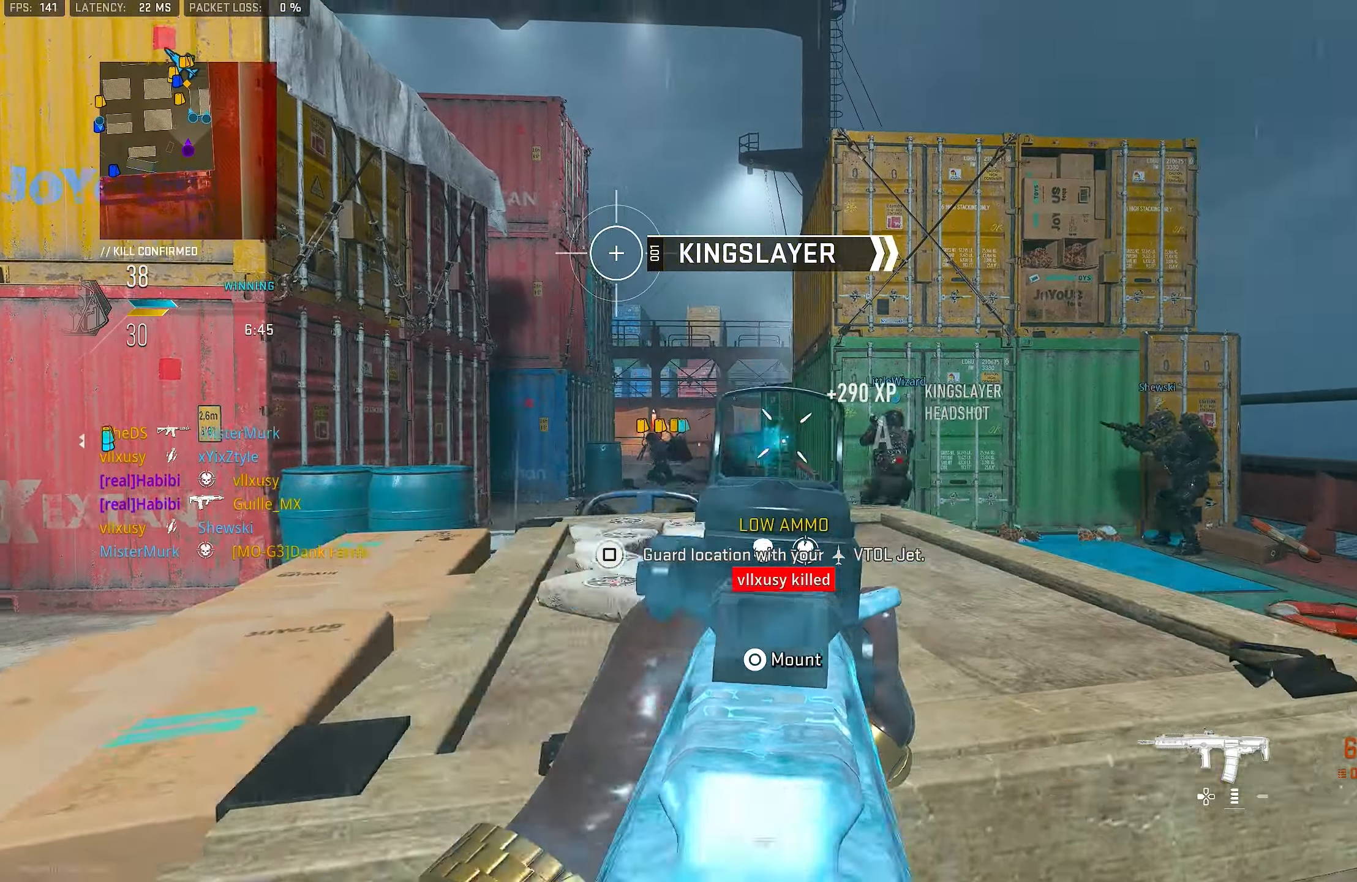
{"buttons": ["R3"], "left_stick": "down-left", "right_stick": "center", "events": [[50, "L1", "up"], [50, "R1", "up"], [117, "L2", "down"], [117, "R2", "down"], [250, "L2", "up"], [250, "R2", "up"], [250, "left_stick", "down-right"], [250, "right_stick", "down"], [317, "L2", "down"], [350, "left_stick", "down-left"], [417, "R3", "down"], [417, "right_stick", "center"], [483, "L2", "up"]]}
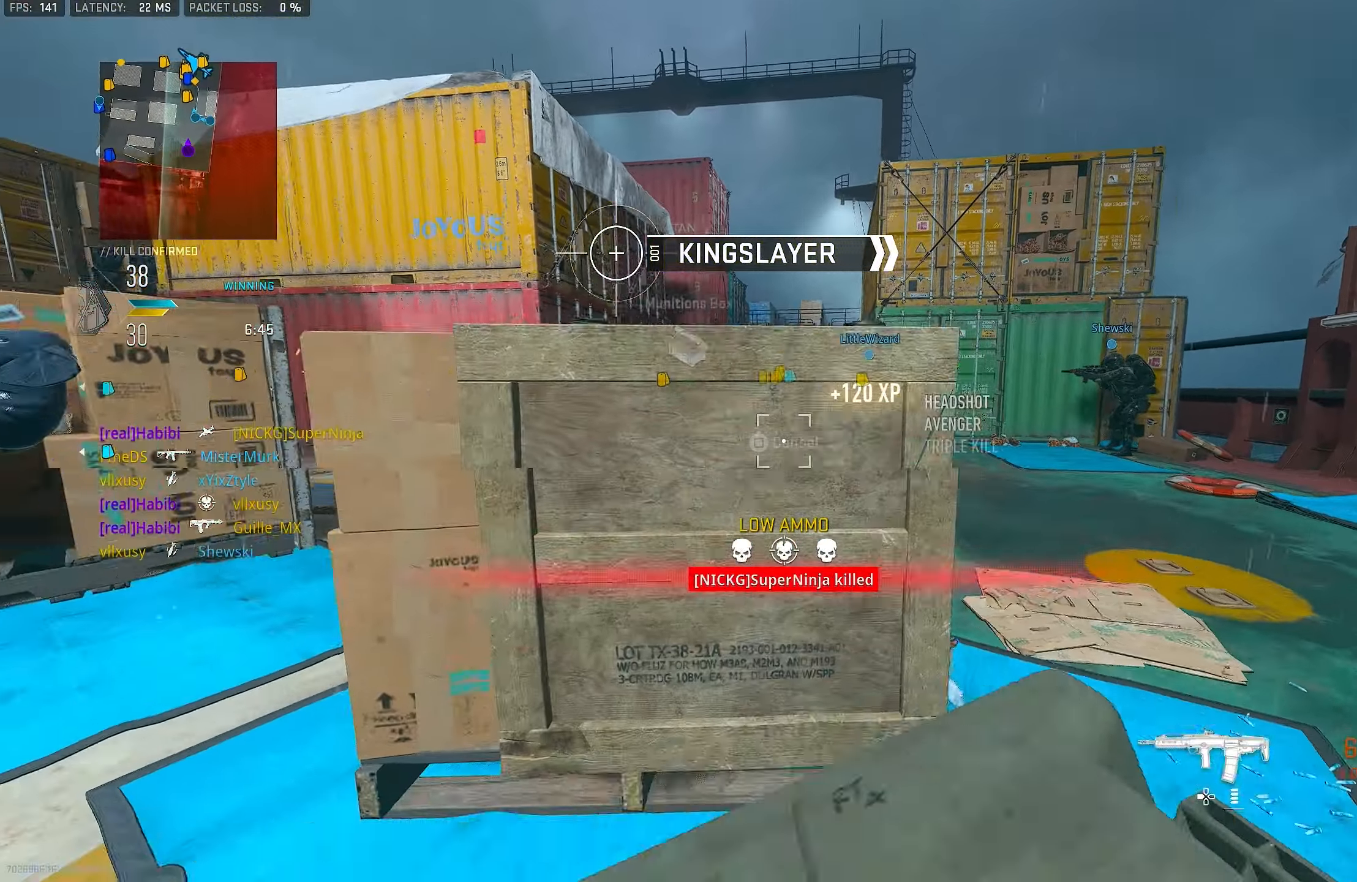
{"buttons": [], "left_stick": "center", "right_stick": "center", "events": [[117, "left_stick", "up-left"], [217, "left_stick", "up-right"], [283, "left_stick", "center"], [350, "R3", "up"], [350, "left_stick", "left"], [450, "left_stick", "center"]]}
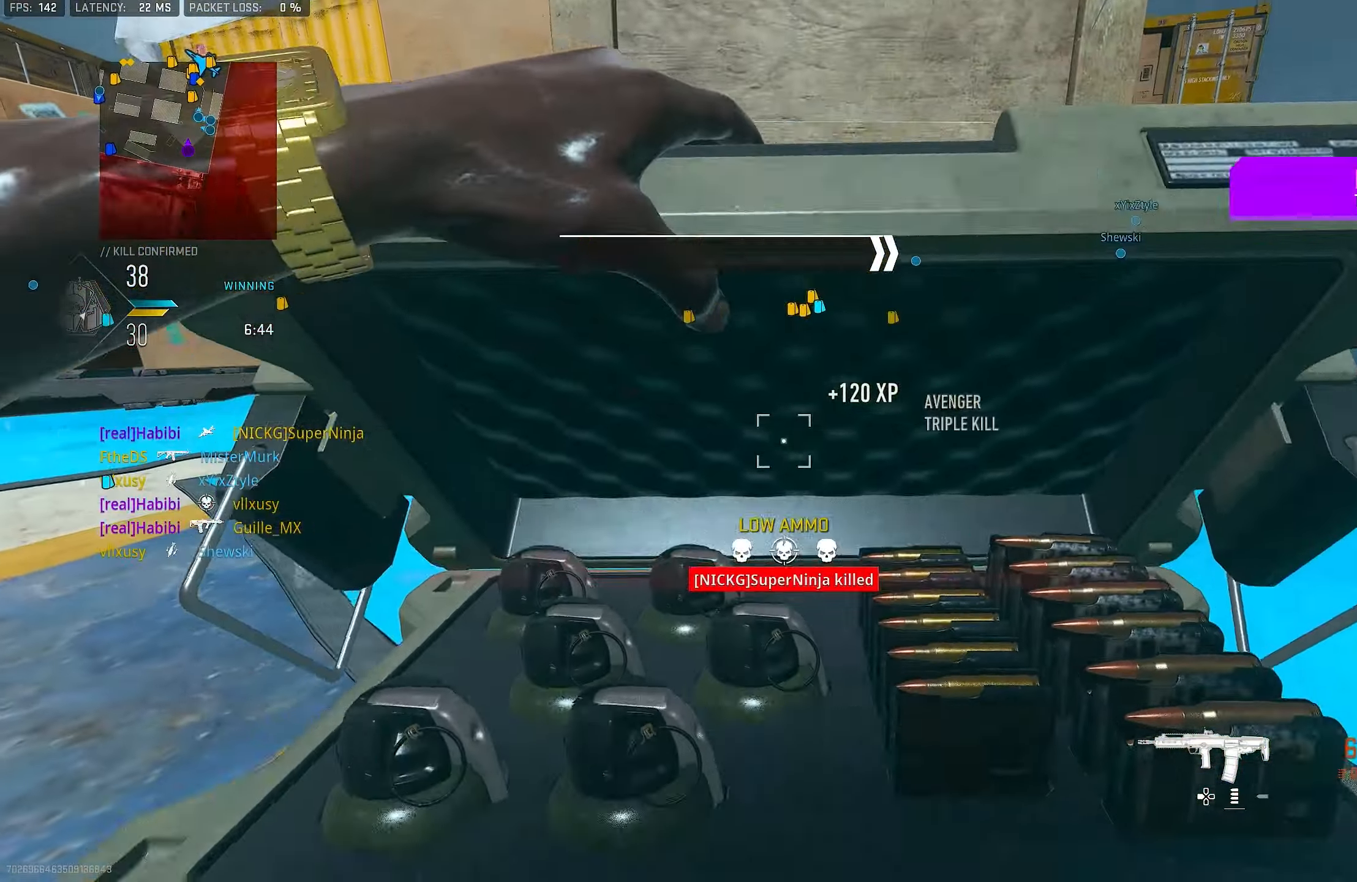
{"buttons": [], "left_stick": "center", "right_stick": "left", "events": [[417, "right_stick", "left"]]}
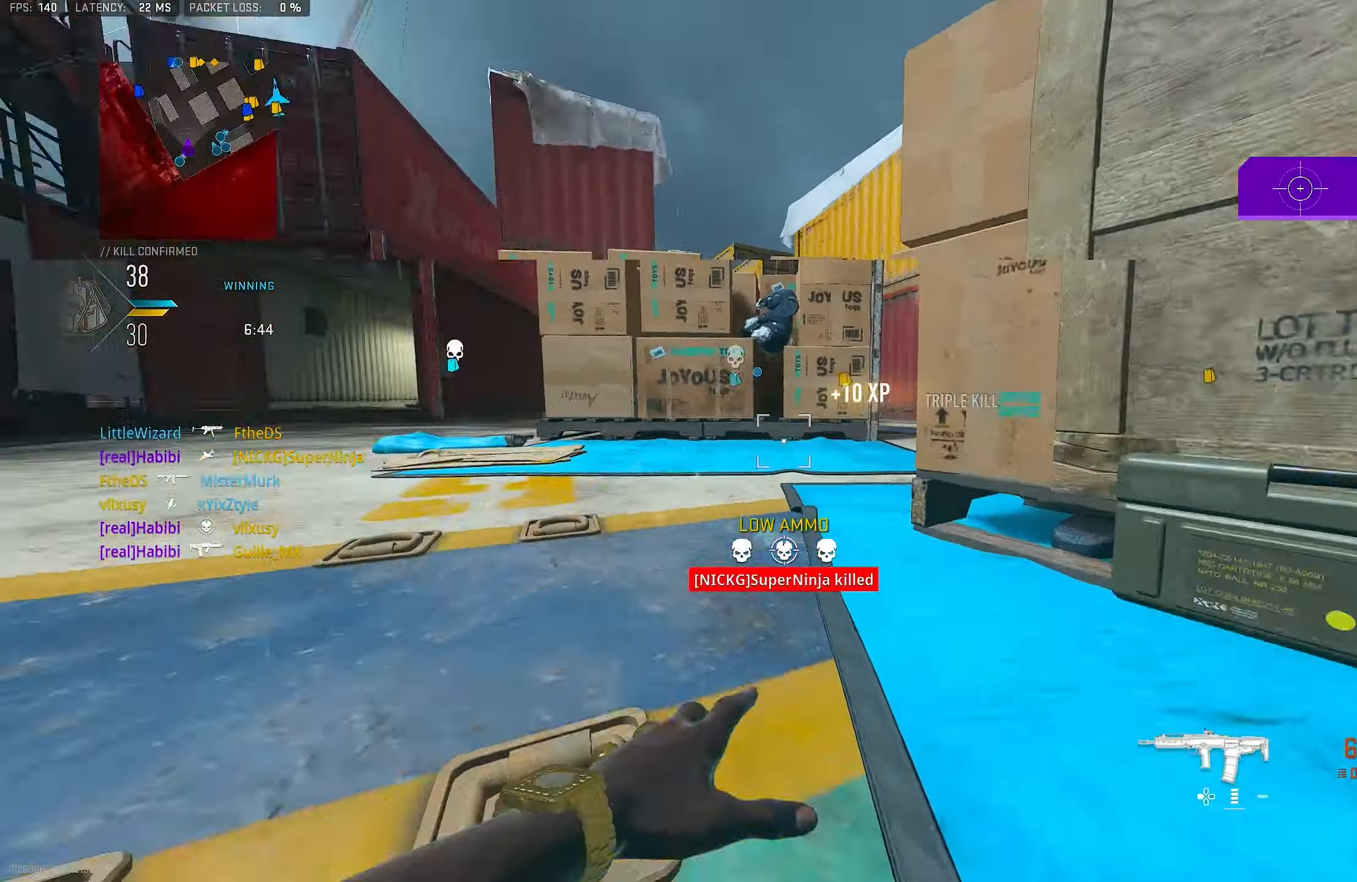
{"buttons": [], "left_stick": "center", "right_stick": "center", "events": [[83, "right_stick", "up-left"], [183, "right_stick", "center"], [217, "left_stick", "right"], [317, "SQUARE", "down"], [317, "left_stick", "down-right"], [383, "SQUARE", "up"], [483, "left_stick", "center"]]}
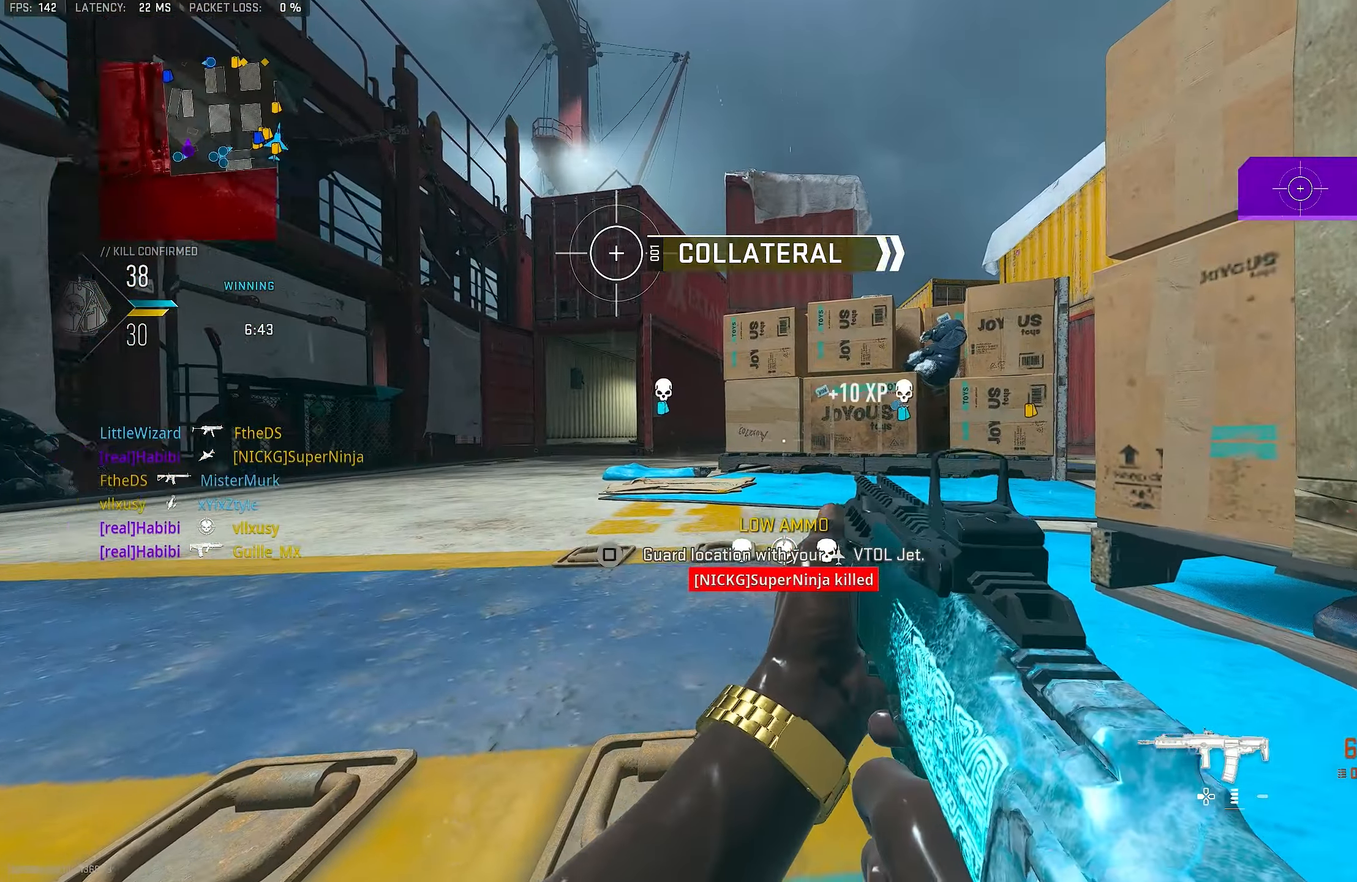
{"buttons": [], "left_stick": "center", "right_stick": "center", "events": [[50, "left_stick", "left"], [83, "right_stick", "right"], [150, "left_stick", "center"], [250, "left_stick", "right"], [250, "right_stick", "center"], [317, "left_stick", "center"]]}
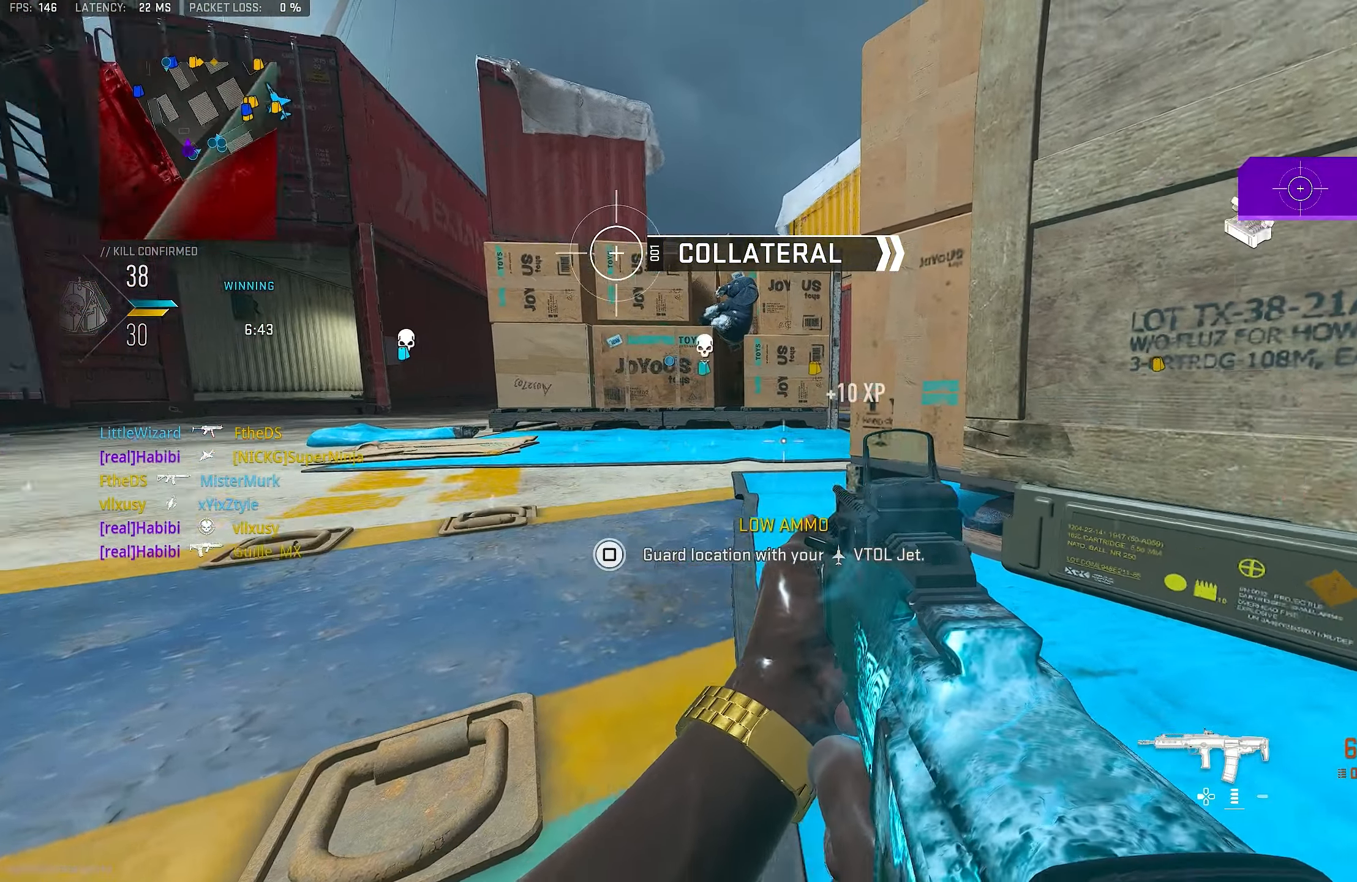
{"buttons": [], "left_stick": "center", "right_stick": "center", "events": [[17, "right_stick", "right"], [183, "right_stick", "left"], [250, "right_stick", "center"]]}
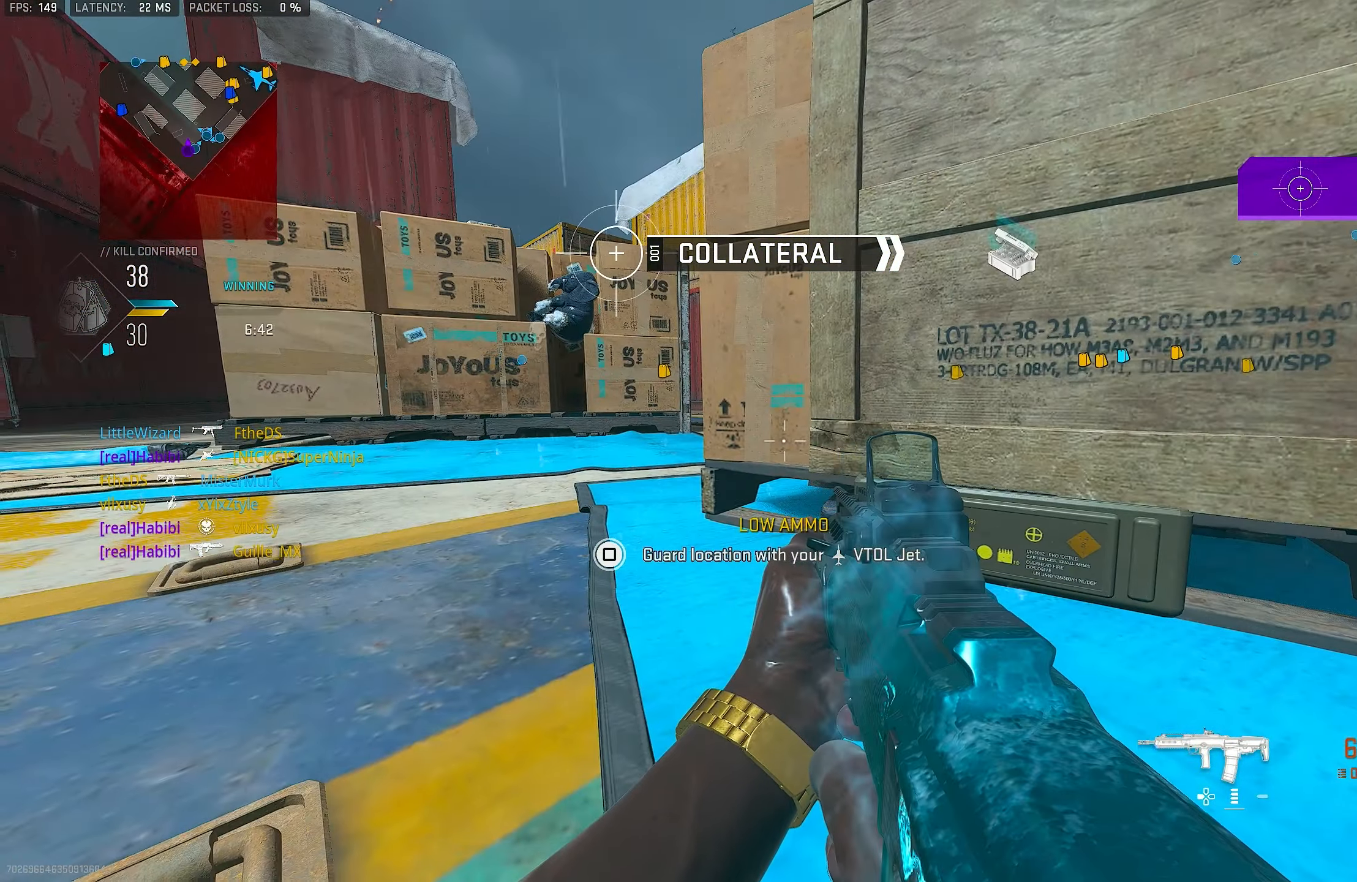
{"buttons": [], "left_stick": "up-left", "right_stick": "center", "events": [[150, "left_stick", "right"], [217, "left_stick", "up-right"], [217, "right_stick", "right"], [383, "right_stick", "center"], [483, "left_stick", "up-left"]]}
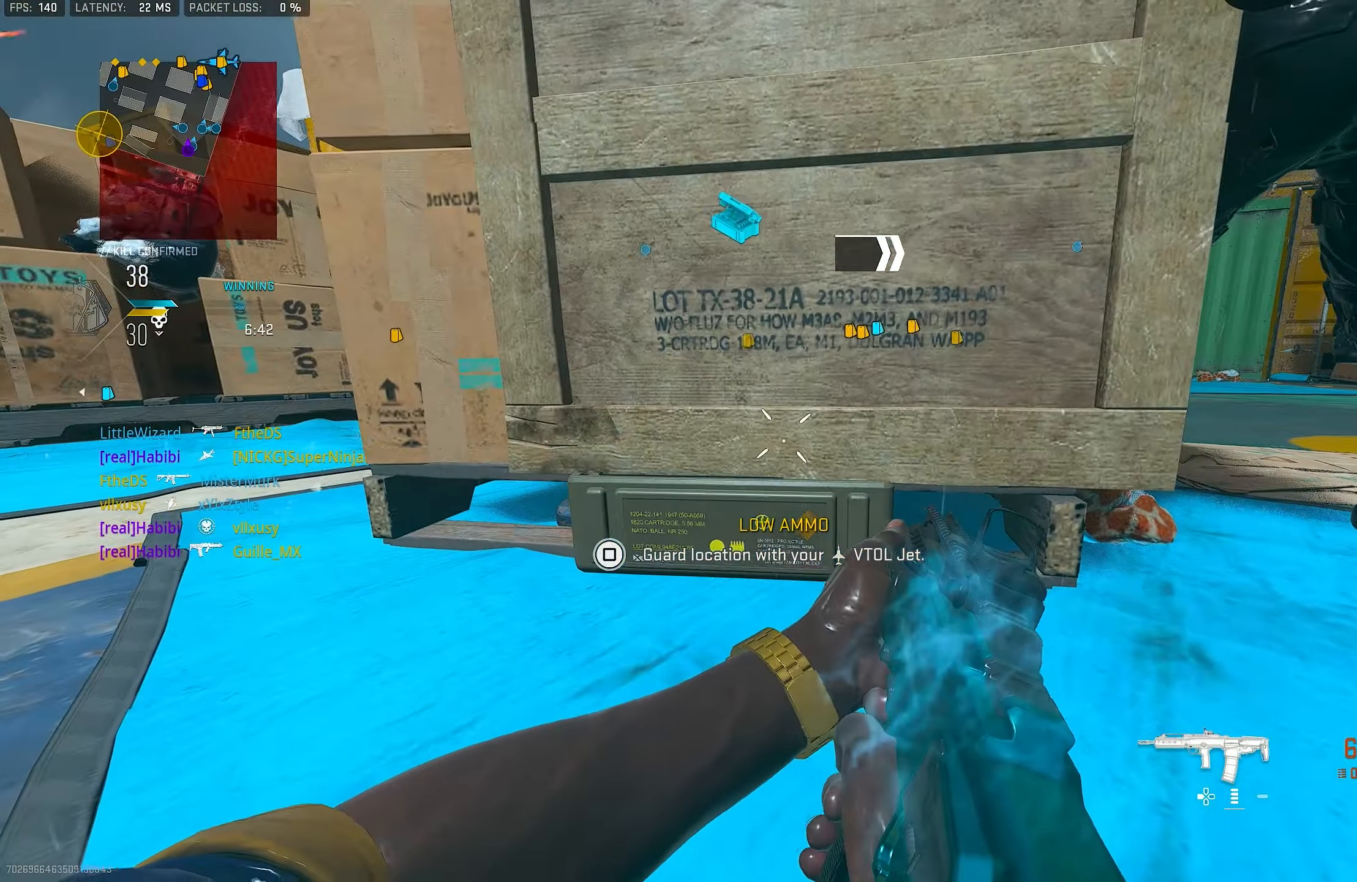
{"buttons": ["L1"], "left_stick": "left", "right_stick": "down", "events": [[17, "left_stick", "left"], [117, "left_stick", "up-left"], [217, "CROSS", "down"], [217, "L3", "down"], [317, "L3", "up"], [350, "CROSS", "up"], [350, "right_stick", "down-right"], [383, "L1", "down"], [383, "left_stick", "left"], [417, "right_stick", "down"]]}
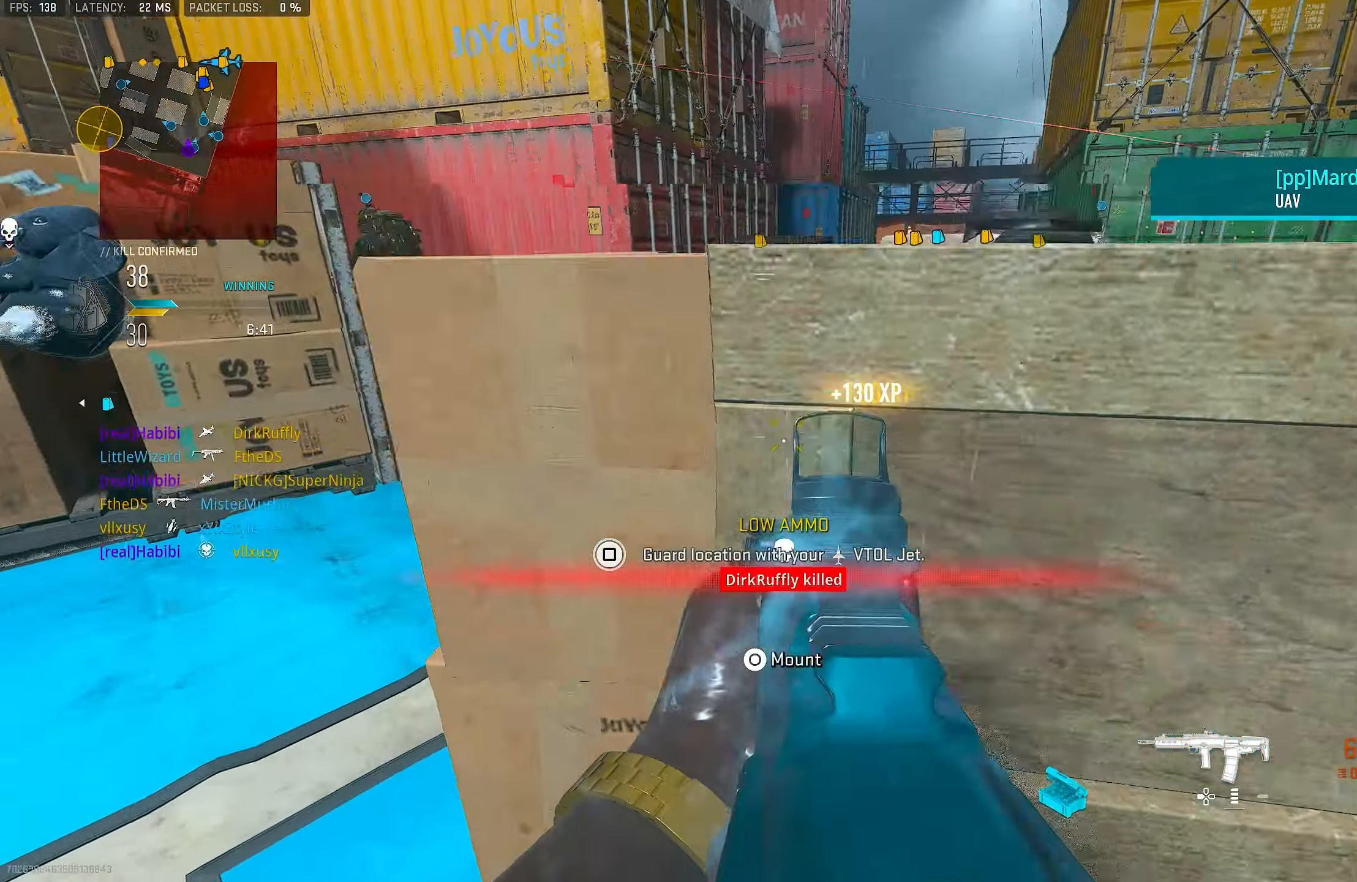
{"buttons": ["L3"], "left_stick": "up-left", "right_stick": "up-left", "events": [[83, "L1", "up"], [83, "right_stick", "left"], [117, "left_stick", "up"], [150, "right_stick", "center"], [183, "left_stick", "up-right"], [317, "left_stick", "left"], [350, "right_stick", "left"], [417, "left_stick", "up-left"], [483, "L3", "down"], [483, "right_stick", "up-left"]]}